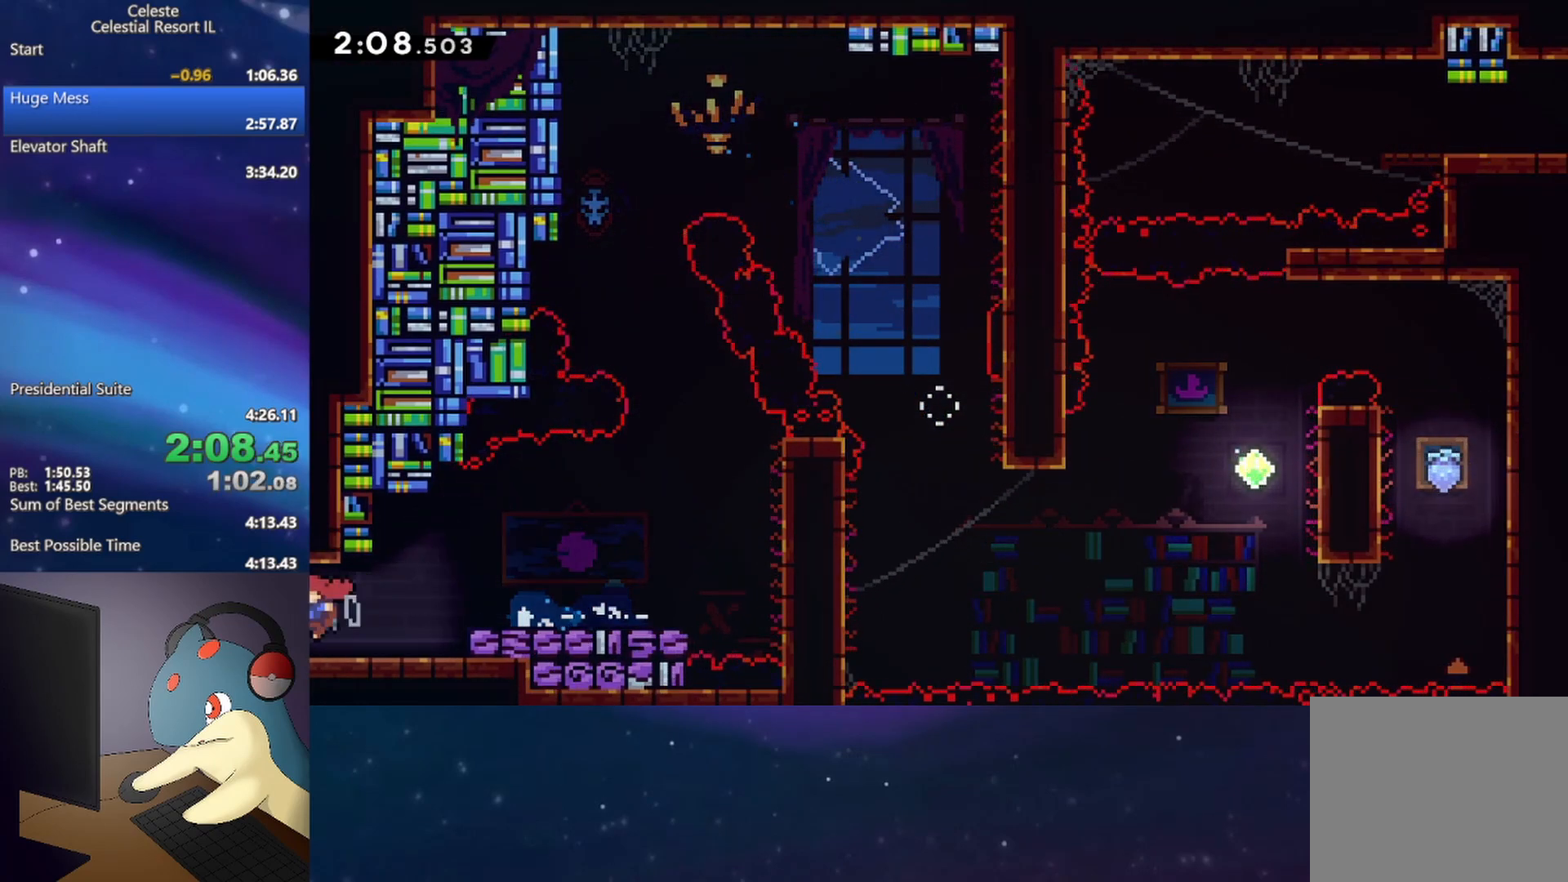
Gameplay with a controller (Xbox layout); each line is a JSON object with the inputs held at the frame after it. "events" lists button and stick changes between this image and that frame as [ms after this image, input, new state], when the widget could be followed in between. Not read: left_stick right_stick.
{"buttons": ["DPAD_LEFT"], "events": []}
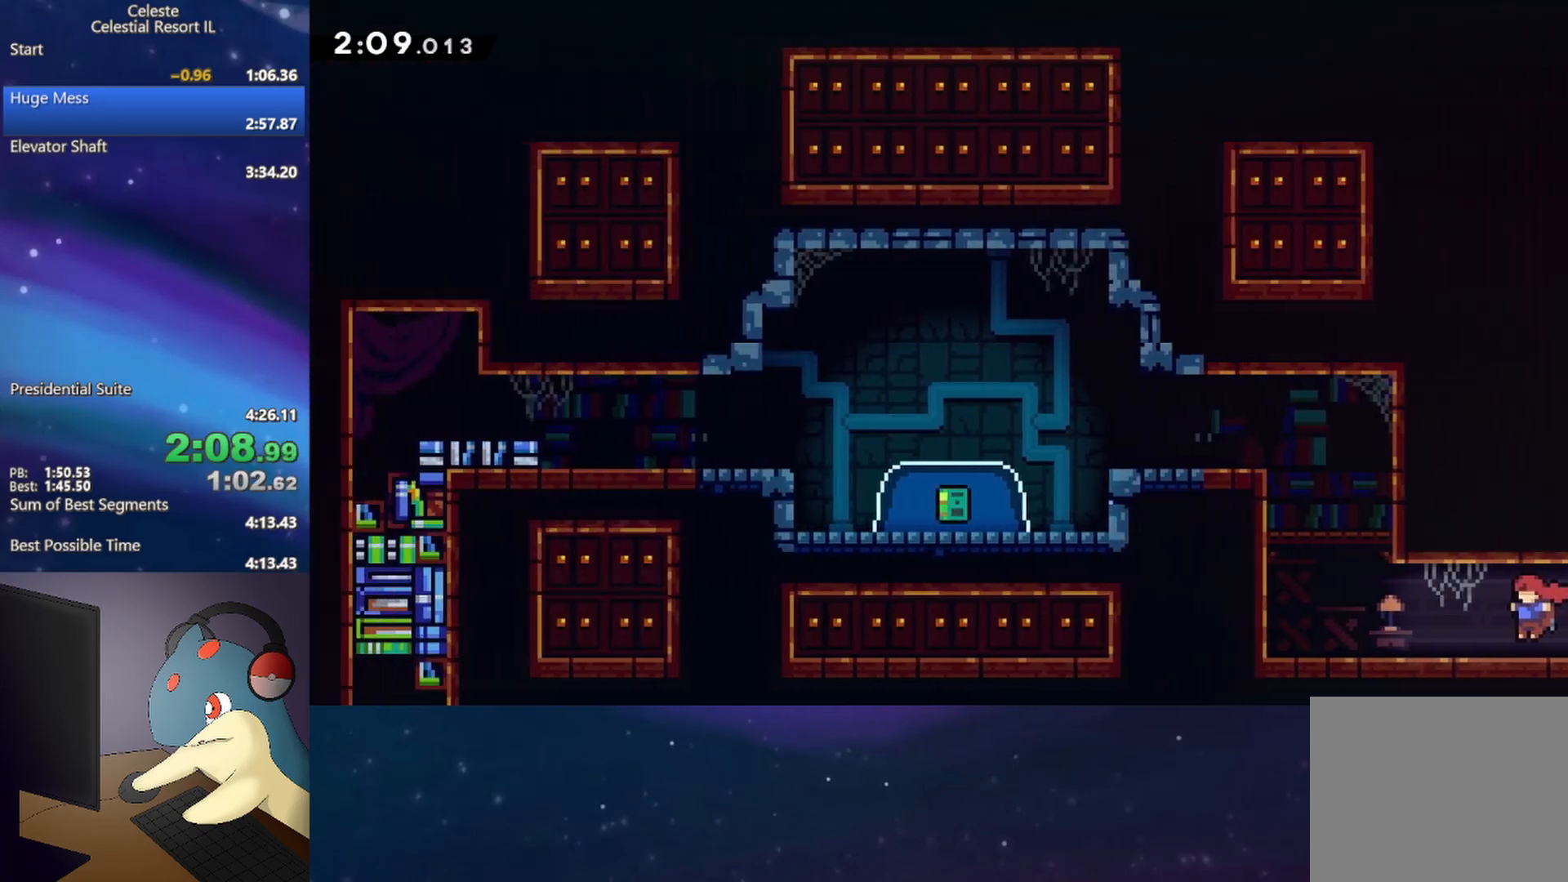
{"buttons": ["R1", "DPAD_UP", "DPAD_LEFT"], "events": [[233, "A", "down"], [233, "DPAD_UP", "down"], [367, "B", "down"], [383, "R1", "down"], [417, "A", "up"], [467, "B", "up"]]}
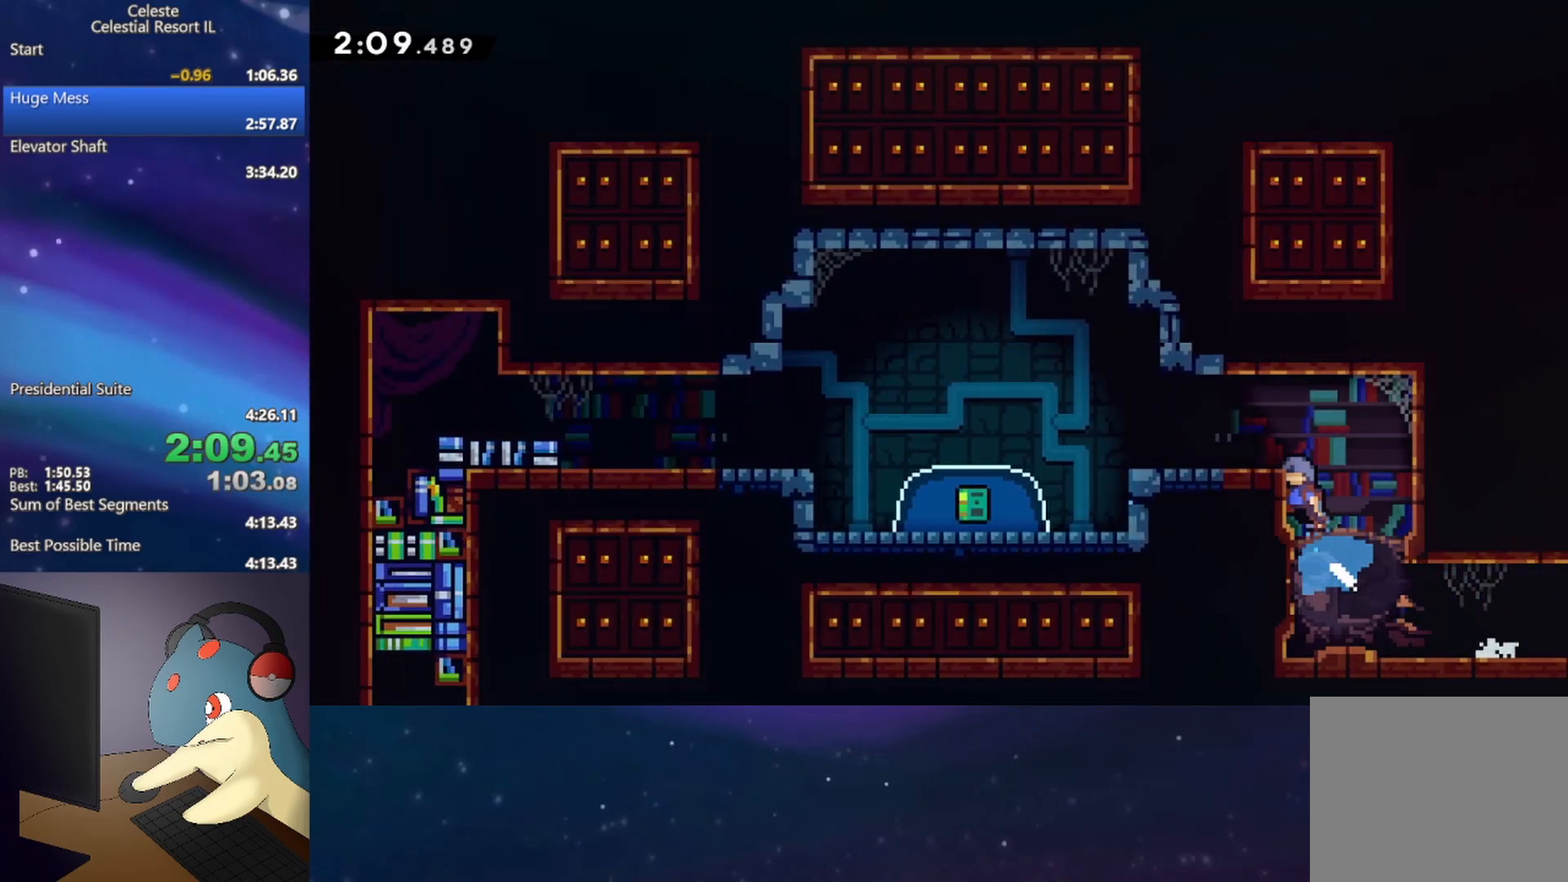
{"buttons": ["A", "B", "DPAD_DOWN", "DPAD_LEFT"], "events": [[33, "A", "down"], [133, "A", "up"], [167, "DPAD_UP", "up"], [183, "R1", "up"], [267, "DPAD_DOWN", "down"], [350, "B", "down"], [400, "A", "down"]]}
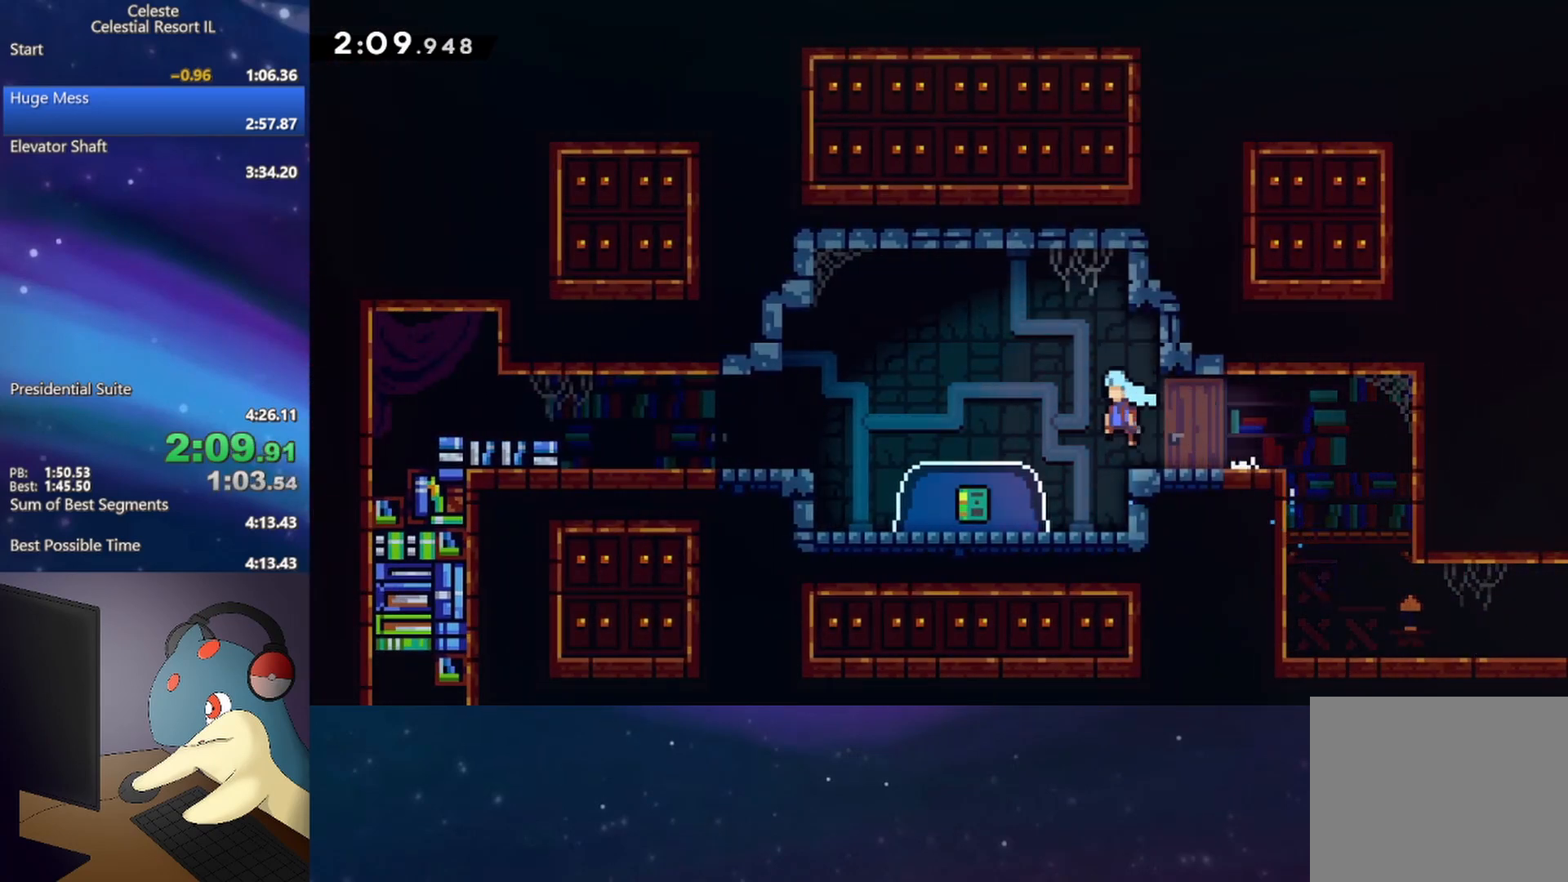
{"buttons": ["DPAD_LEFT"], "events": [[17, "A", "up"], [17, "B", "up"], [17, "DPAD_DOWN", "up"], [100, "DPAD_DOWN", "down"], [117, "DPAD_LEFT", "up"], [150, "B", "down"], [317, "B", "up"], [333, "DPAD_DOWN", "up"], [417, "DPAD_LEFT", "down"]]}
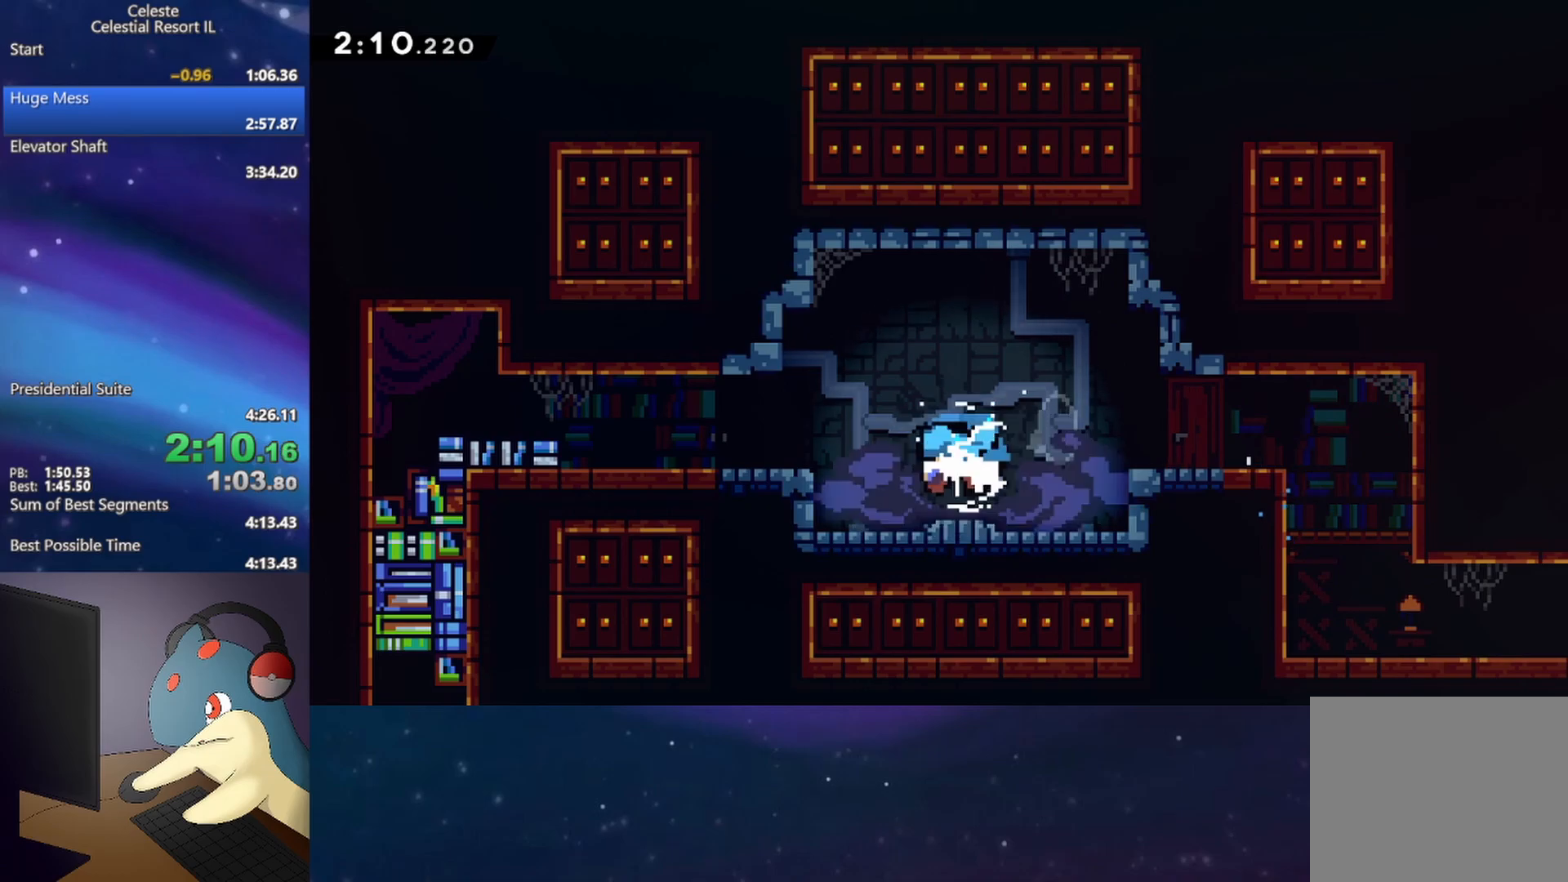
{"buttons": ["DPAD_LEFT"], "events": []}
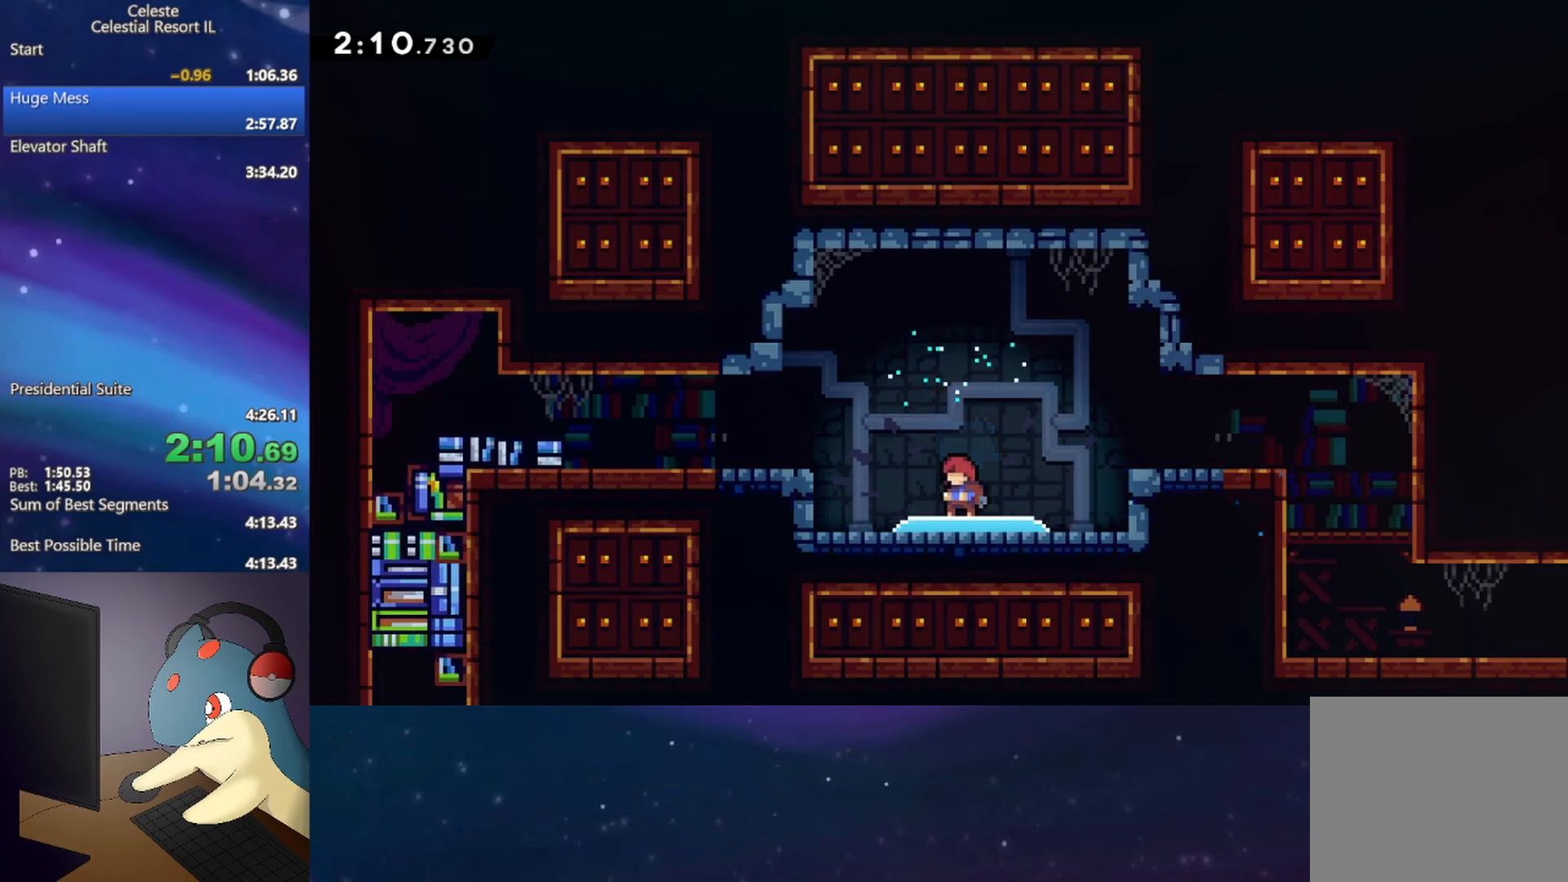
{"buttons": ["DPAD_LEFT"], "events": []}
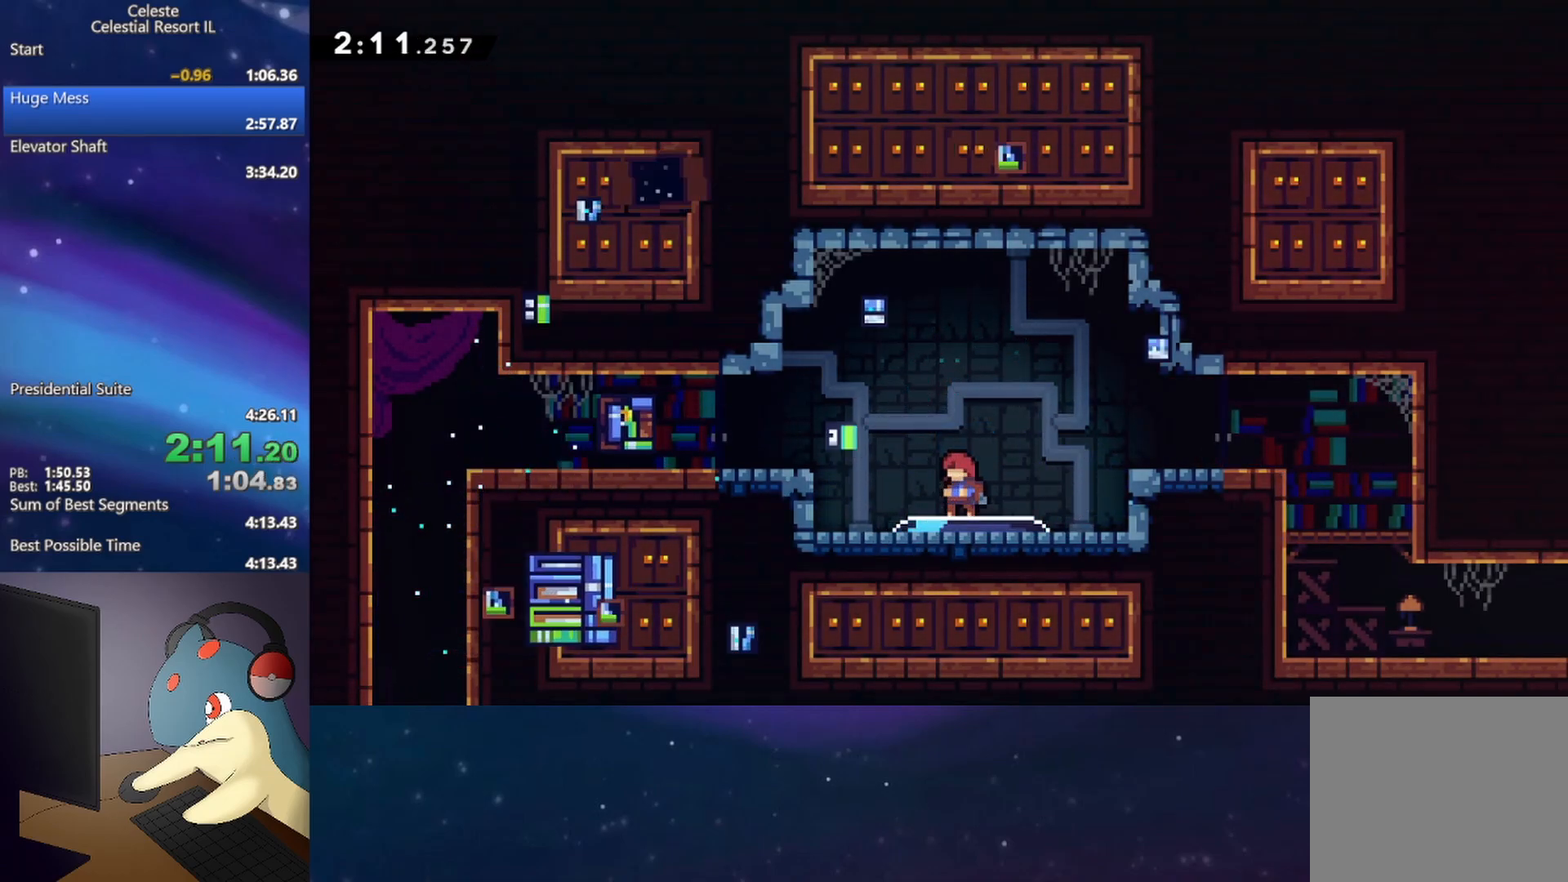
{"buttons": ["DPAD_LEFT"], "events": []}
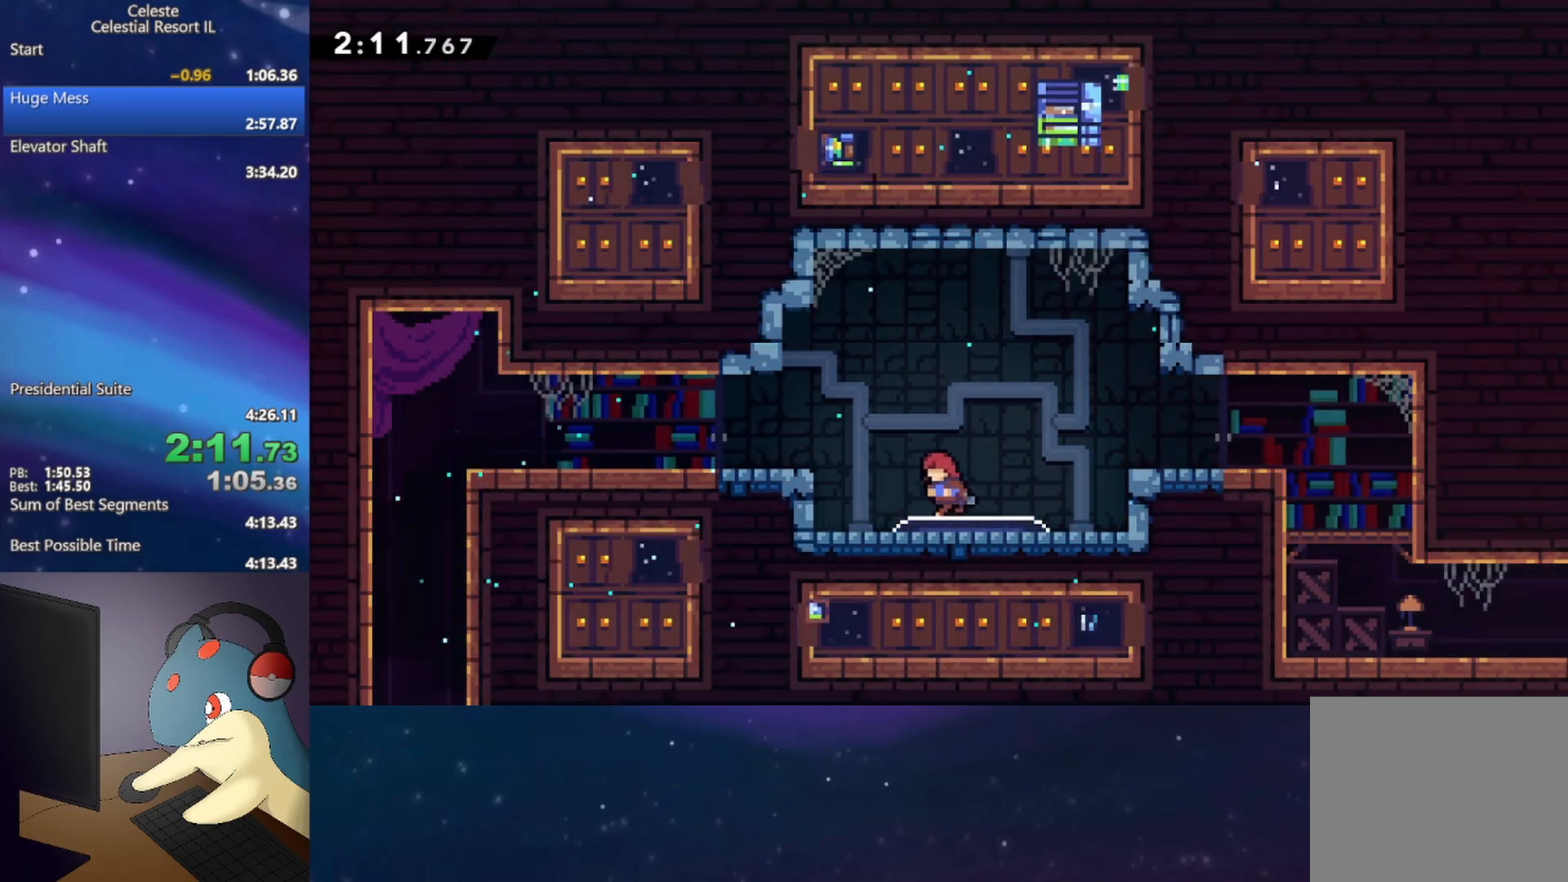
{"buttons": ["DPAD_LEFT"], "events": [[100, "B", "down"], [150, "A", "down"], [267, "A", "up"], [300, "B", "up"]]}
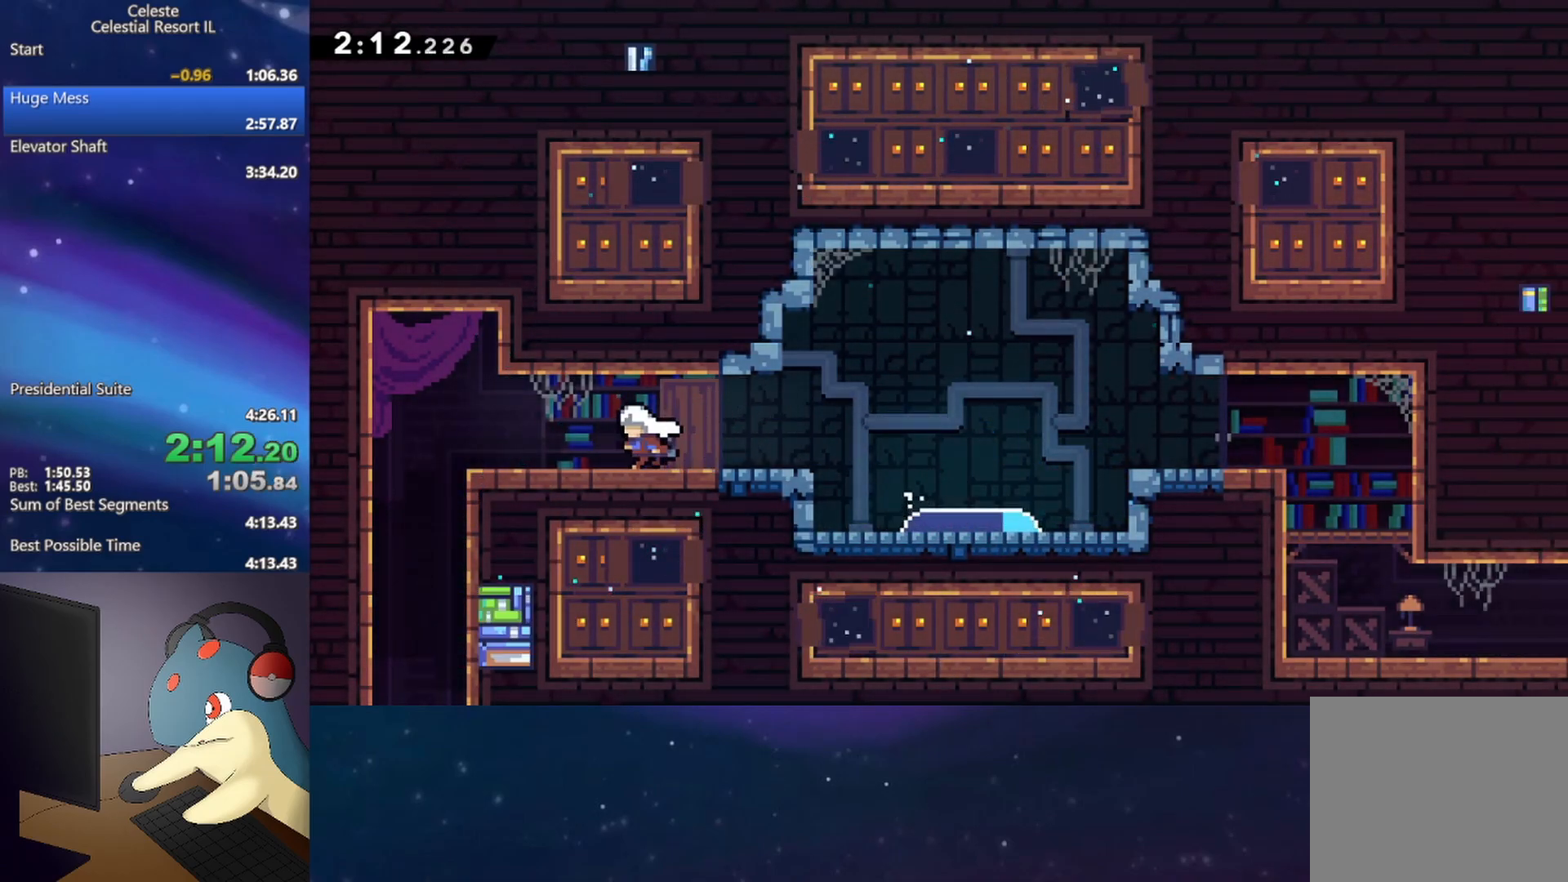
{"buttons": ["DPAD_DOWN"], "events": [[50, "B", "down"], [217, "B", "up"], [250, "DPAD_DOWN", "down"], [250, "DPAD_LEFT", "up"], [317, "B", "down"], [483, "B", "up"]]}
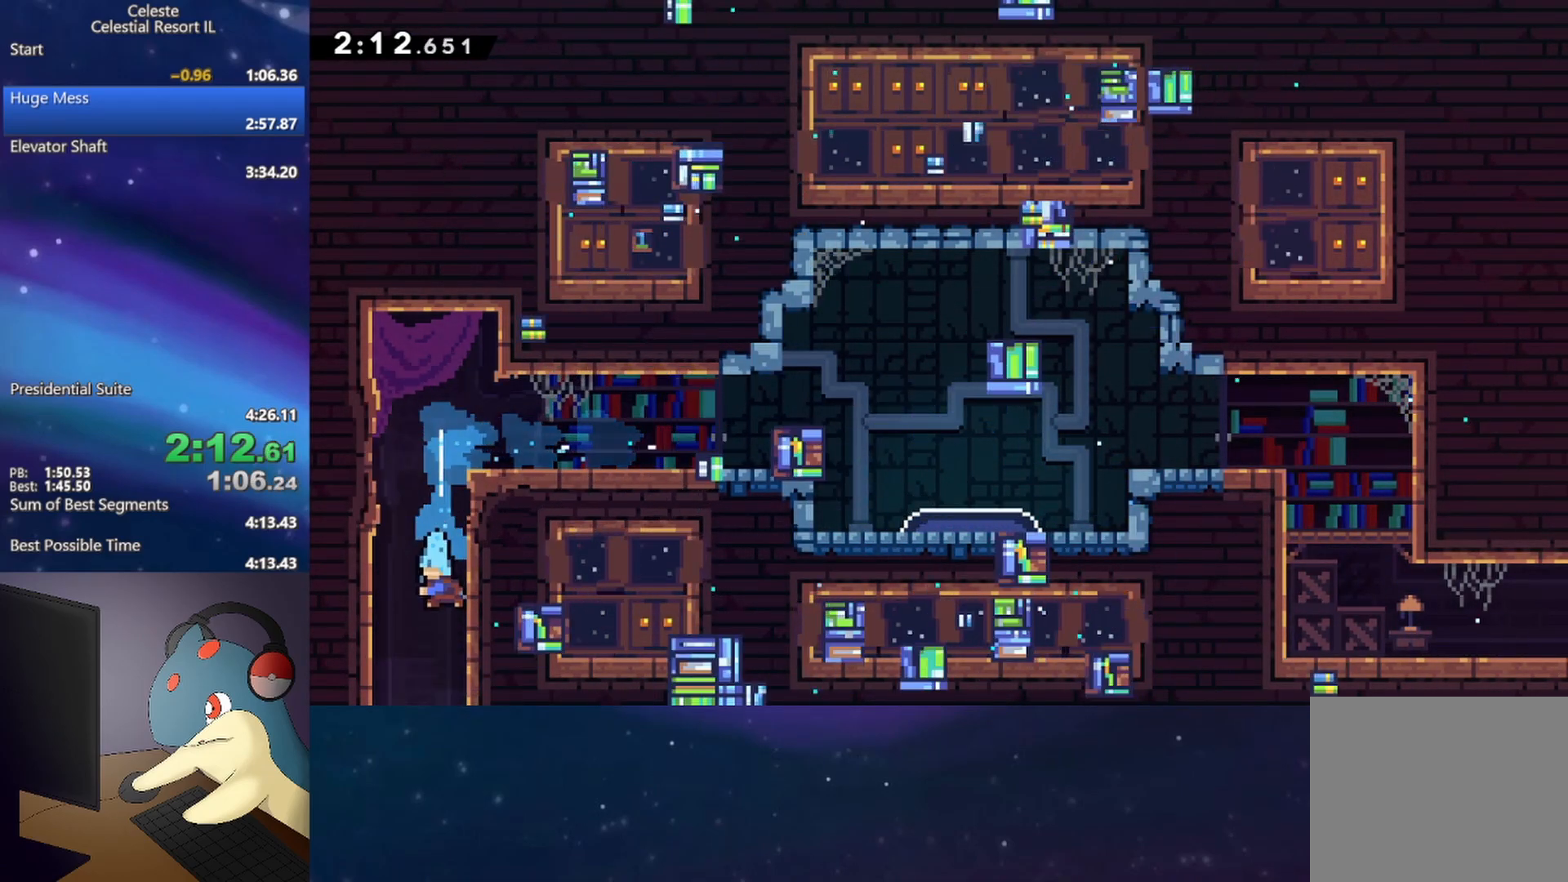
{"buttons": ["DPAD_DOWN", "DPAD_RIGHT"], "events": [[133, "DPAD_RIGHT", "down"]]}
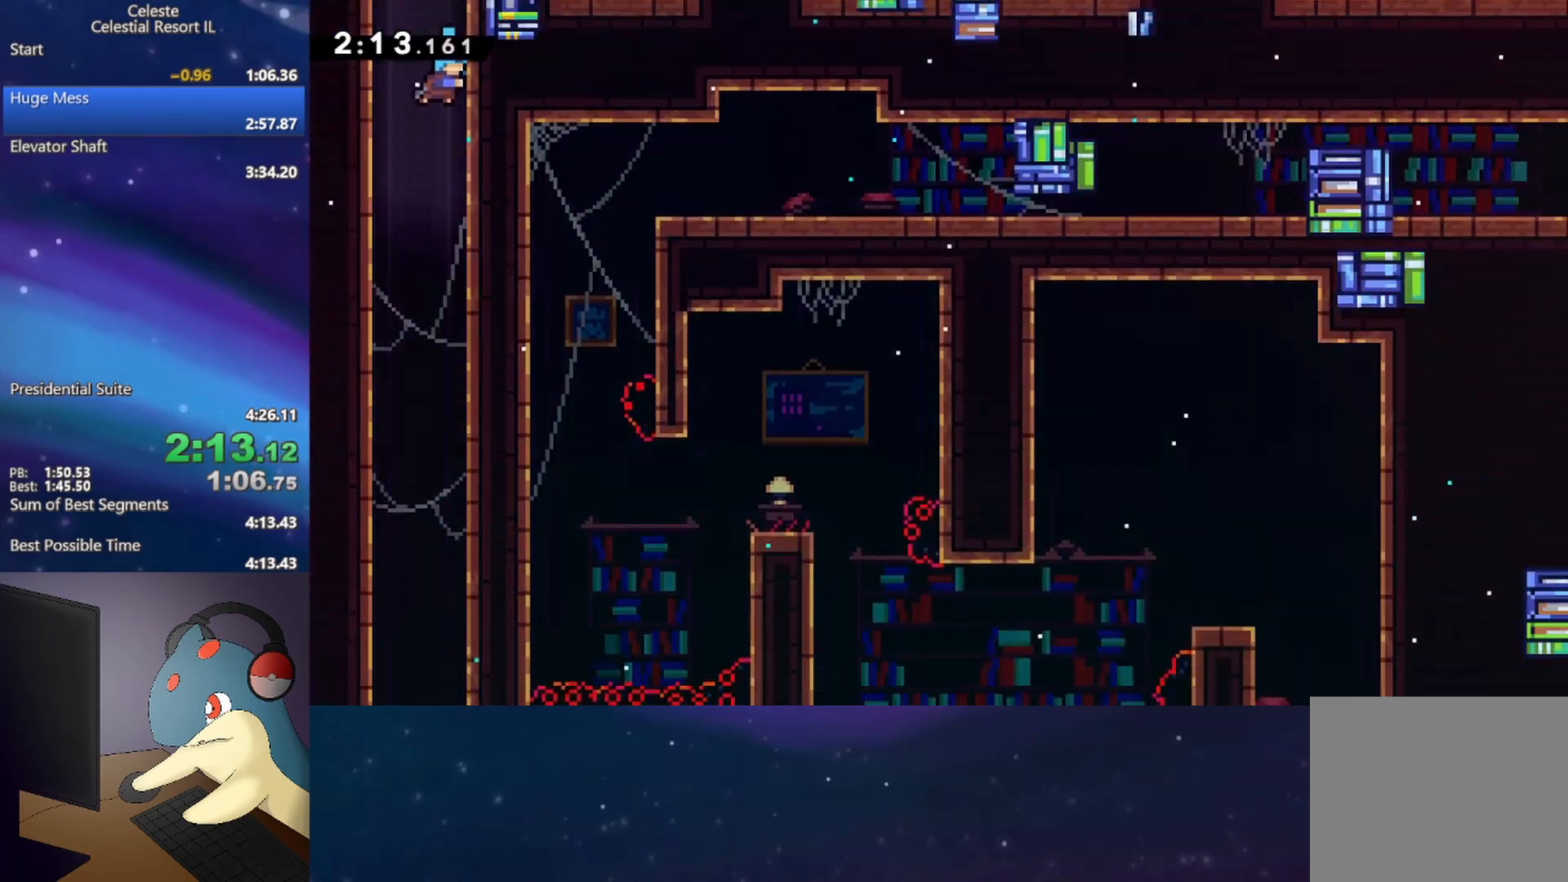
{"buttons": ["DPAD_DOWN"], "events": [[167, "DPAD_RIGHT", "up"]]}
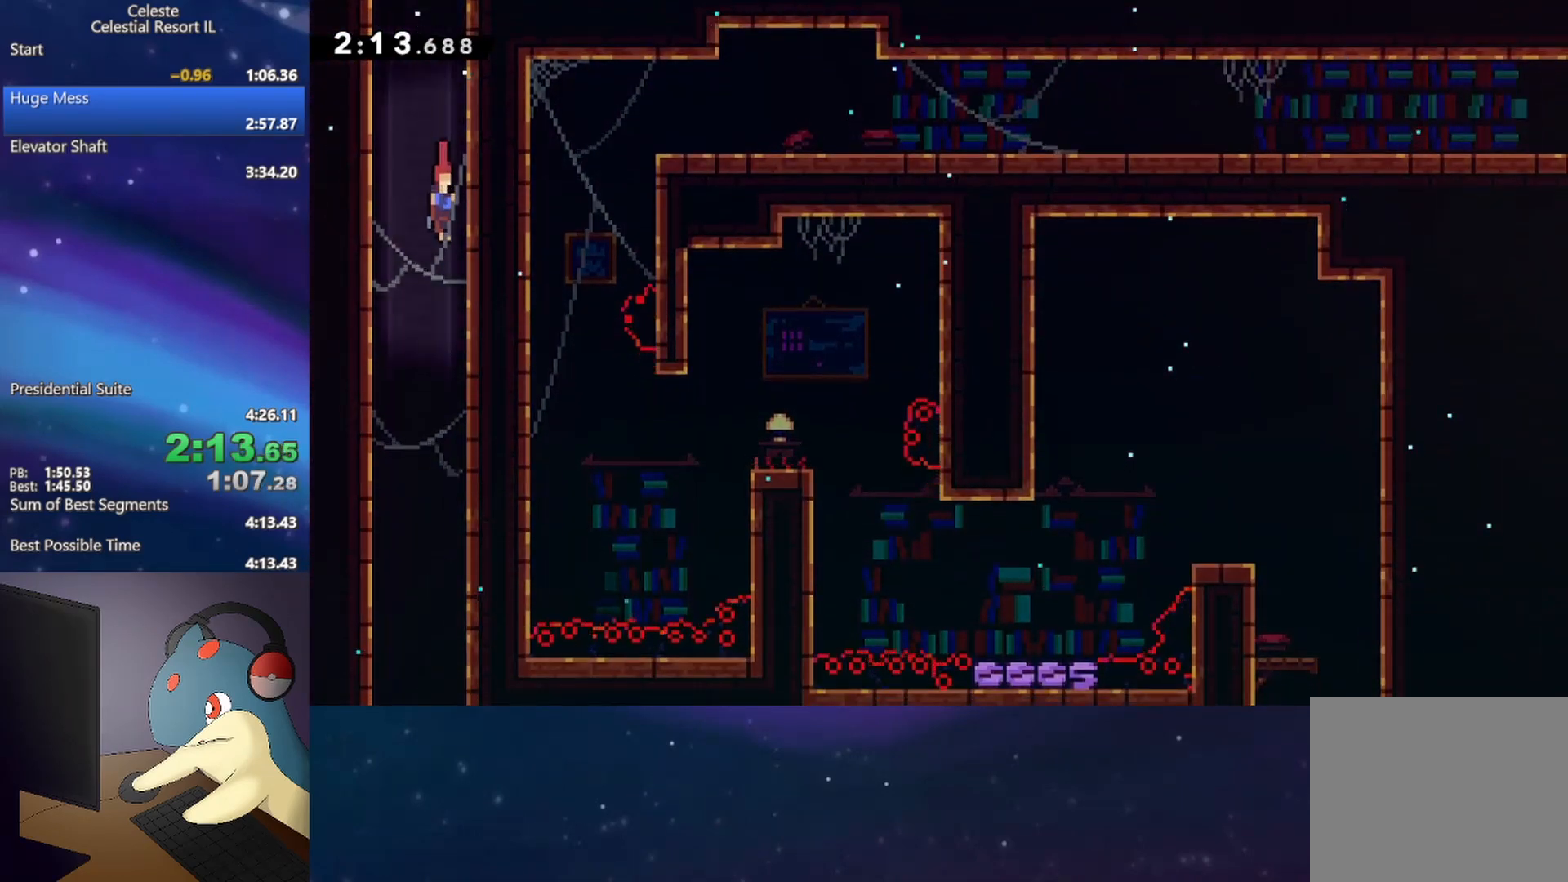
{"buttons": ["DPAD_DOWN"], "events": []}
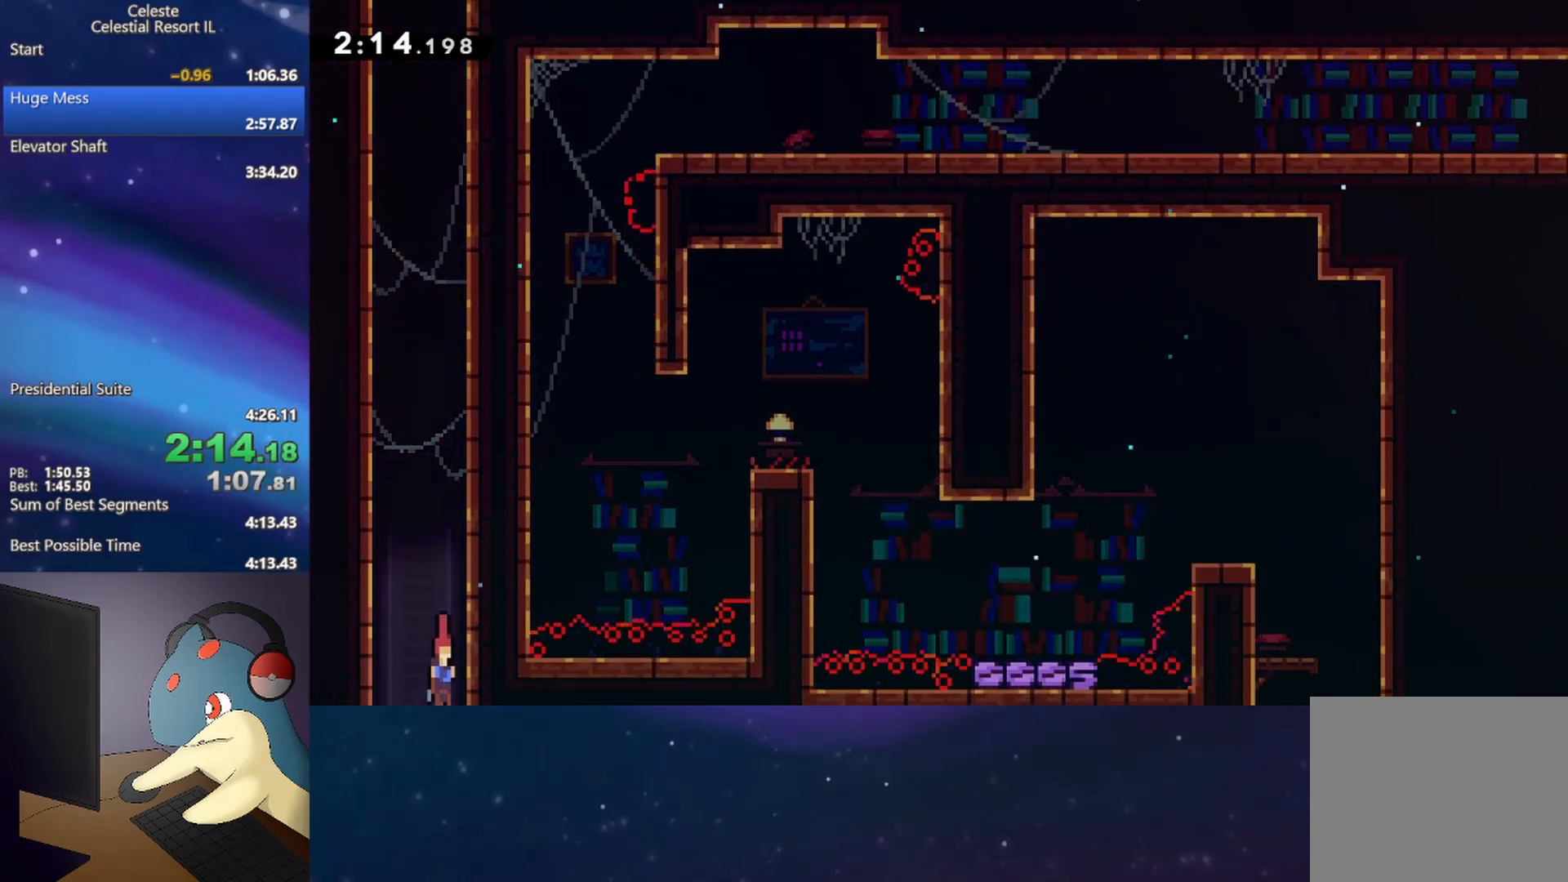
{"buttons": [], "events": [[450, "DPAD_DOWN", "up"]]}
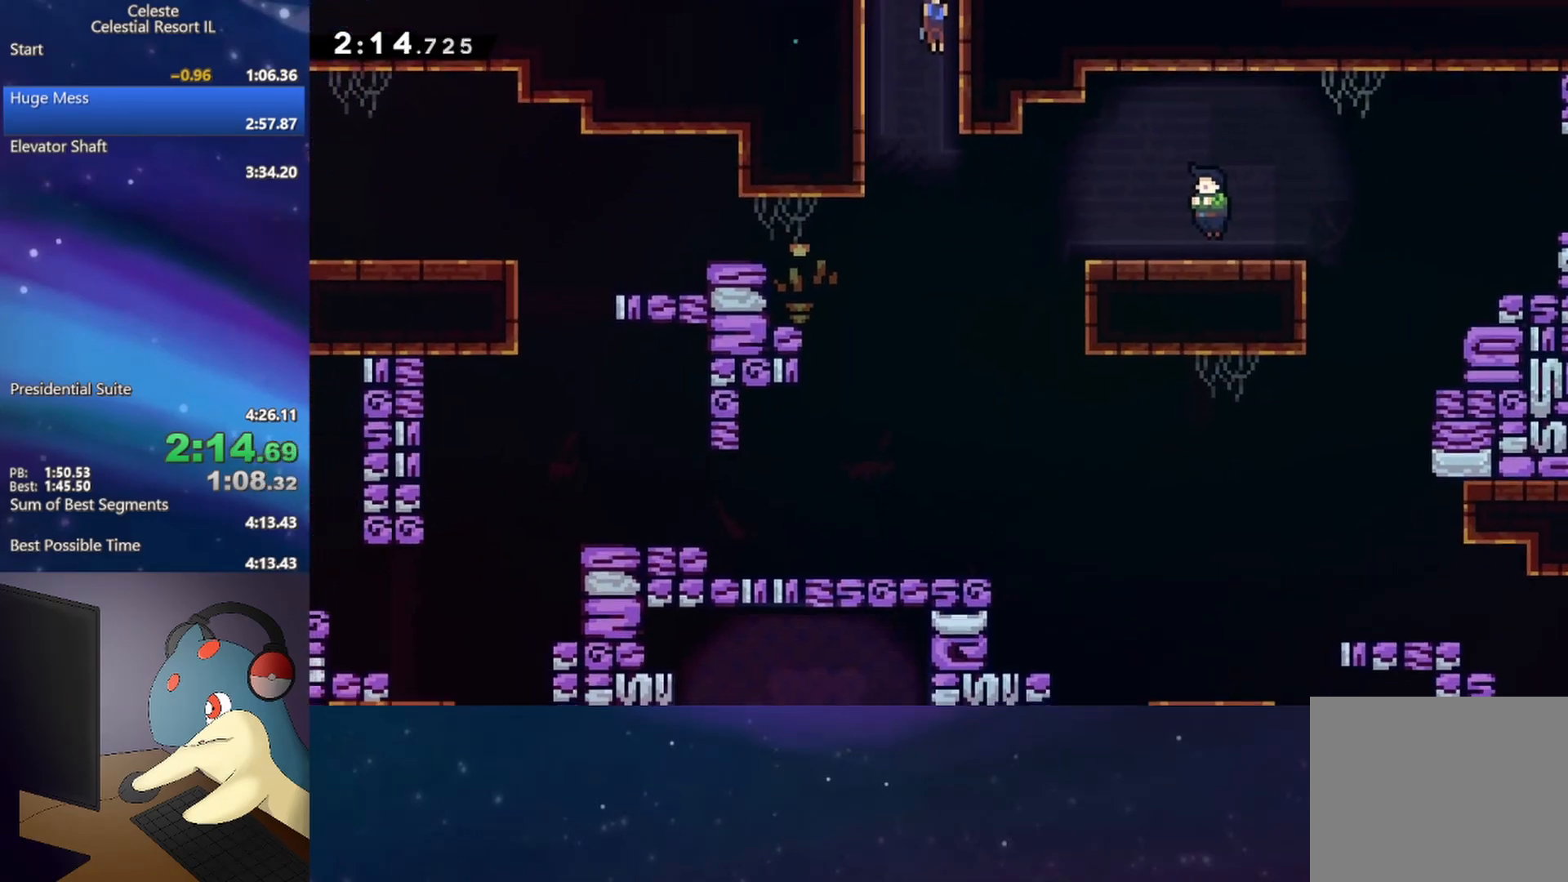
{"buttons": ["B", "DPAD_RIGHT"], "events": [[383, "B", "down"], [383, "DPAD_RIGHT", "down"]]}
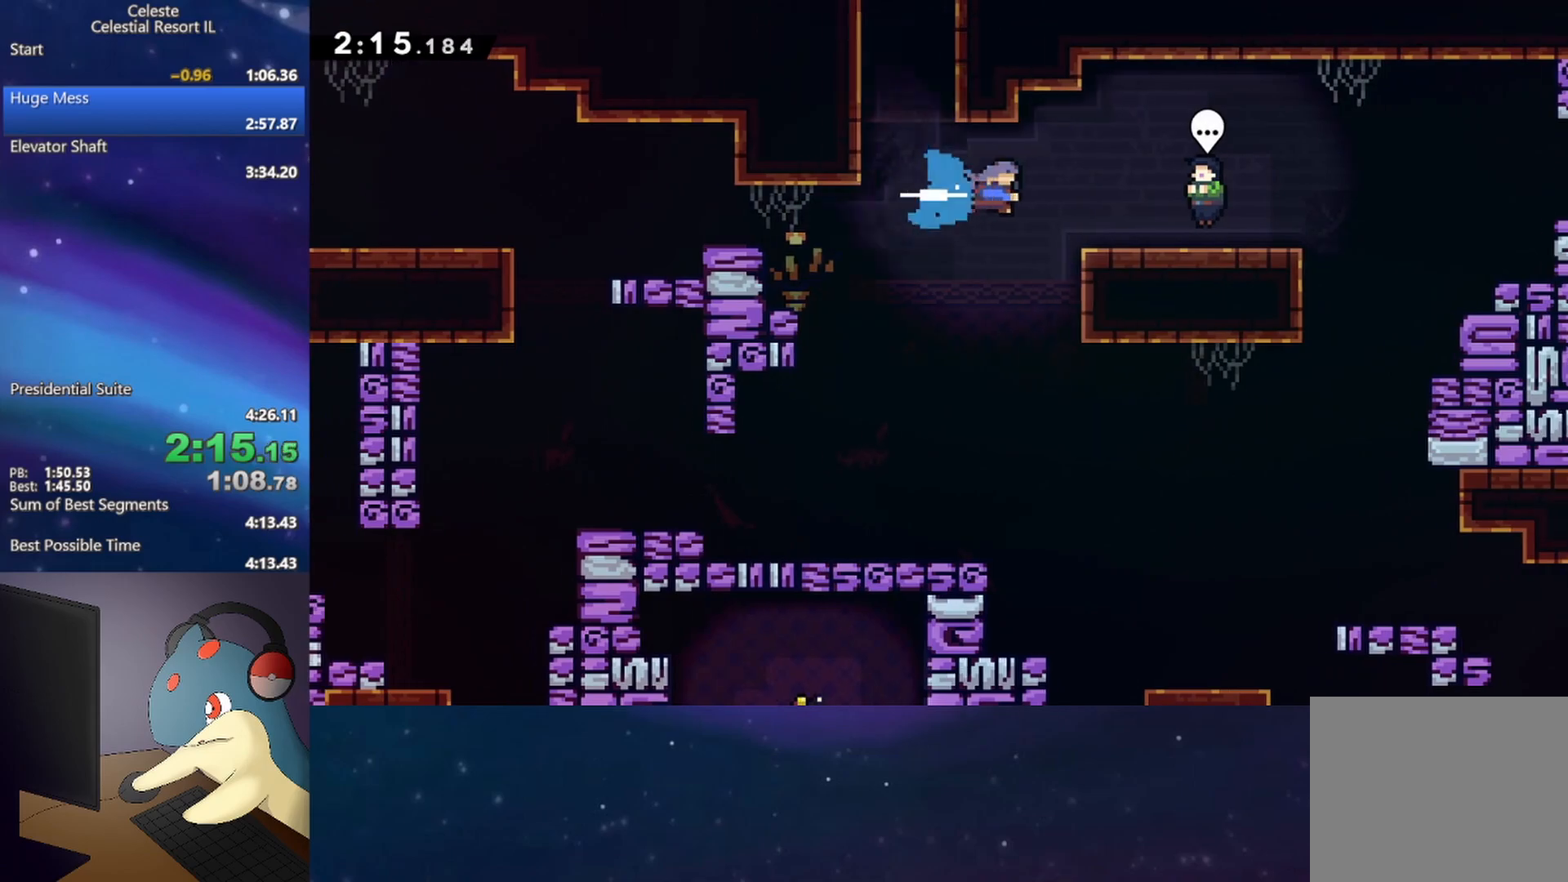
{"buttons": ["L2", "R2"], "events": [[17, "B", "up"], [50, "DPAD_RIGHT", "up"], [250, "Y", "down"], [350, "Y", "up"], [433, "L2", "down"], [450, "R2", "down"]]}
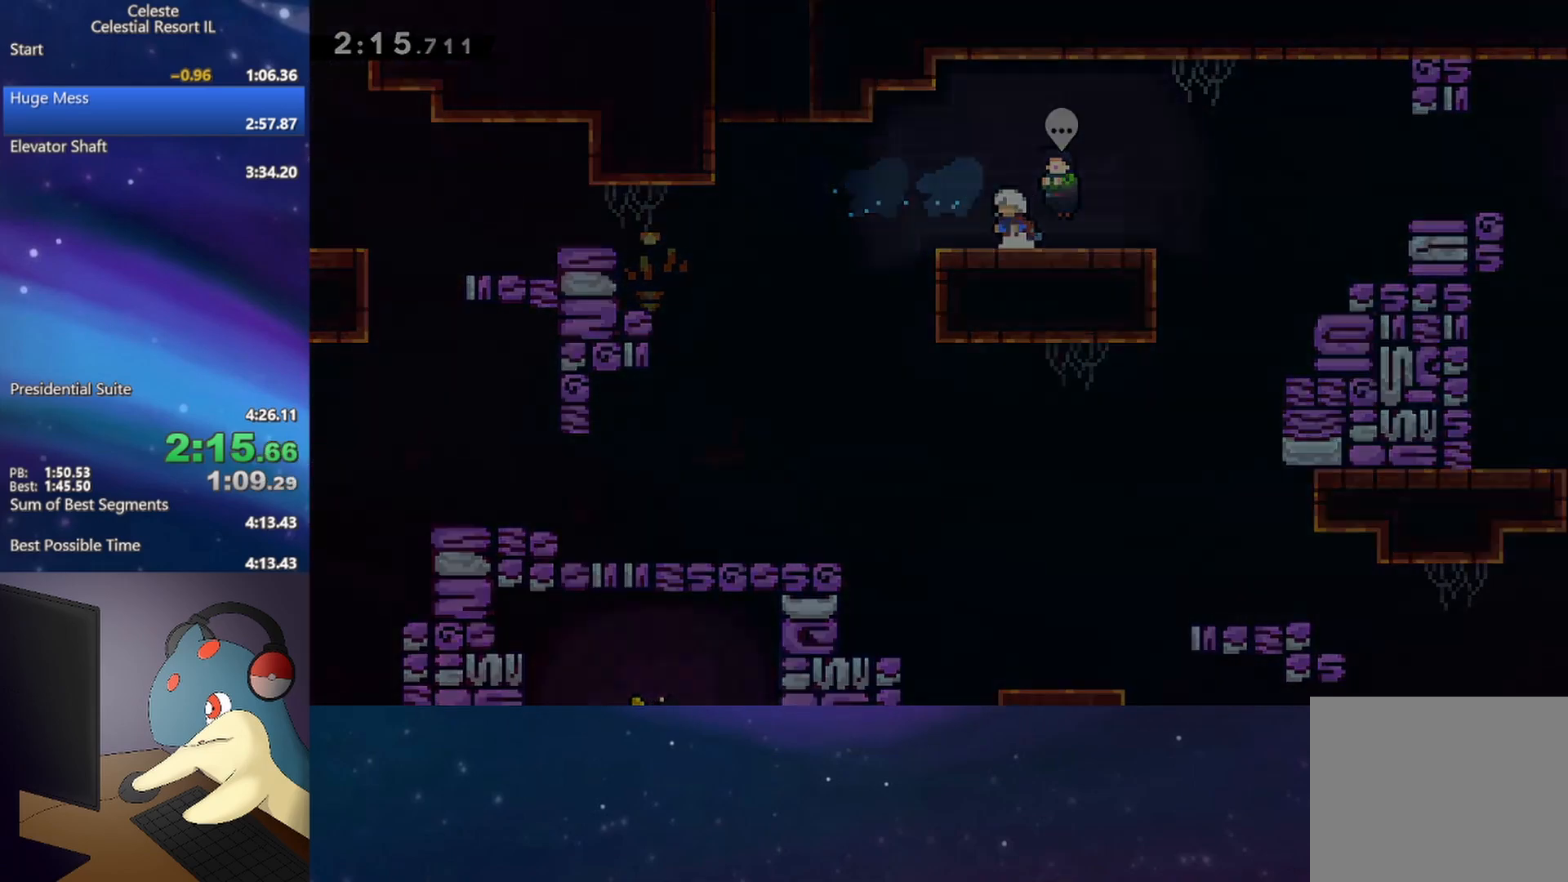
{"buttons": ["DPAD_DOWN", "DPAD_RIGHT"], "events": [[67, "L2", "up"], [100, "R2", "up"], [483, "DPAD_DOWN", "down"], [500, "DPAD_RIGHT", "down"]]}
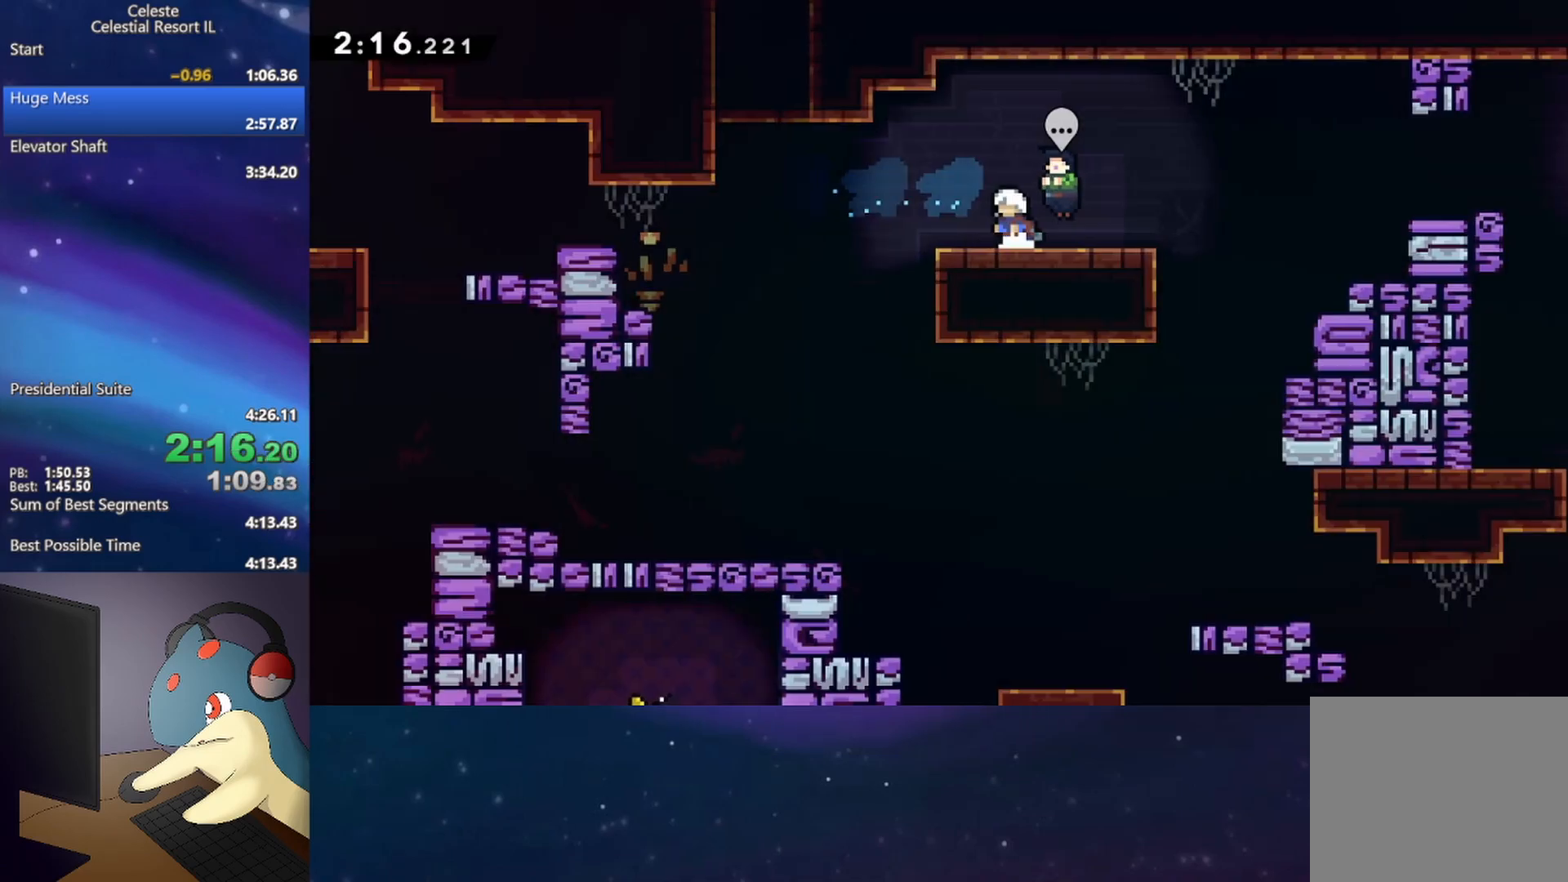
{"buttons": ["R2", "DPAD_RIGHT"], "events": [[33, "B", "down"], [150, "B", "up"], [217, "DPAD_DOWN", "up"], [233, "A", "down"], [350, "A", "up"], [367, "R2", "down"]]}
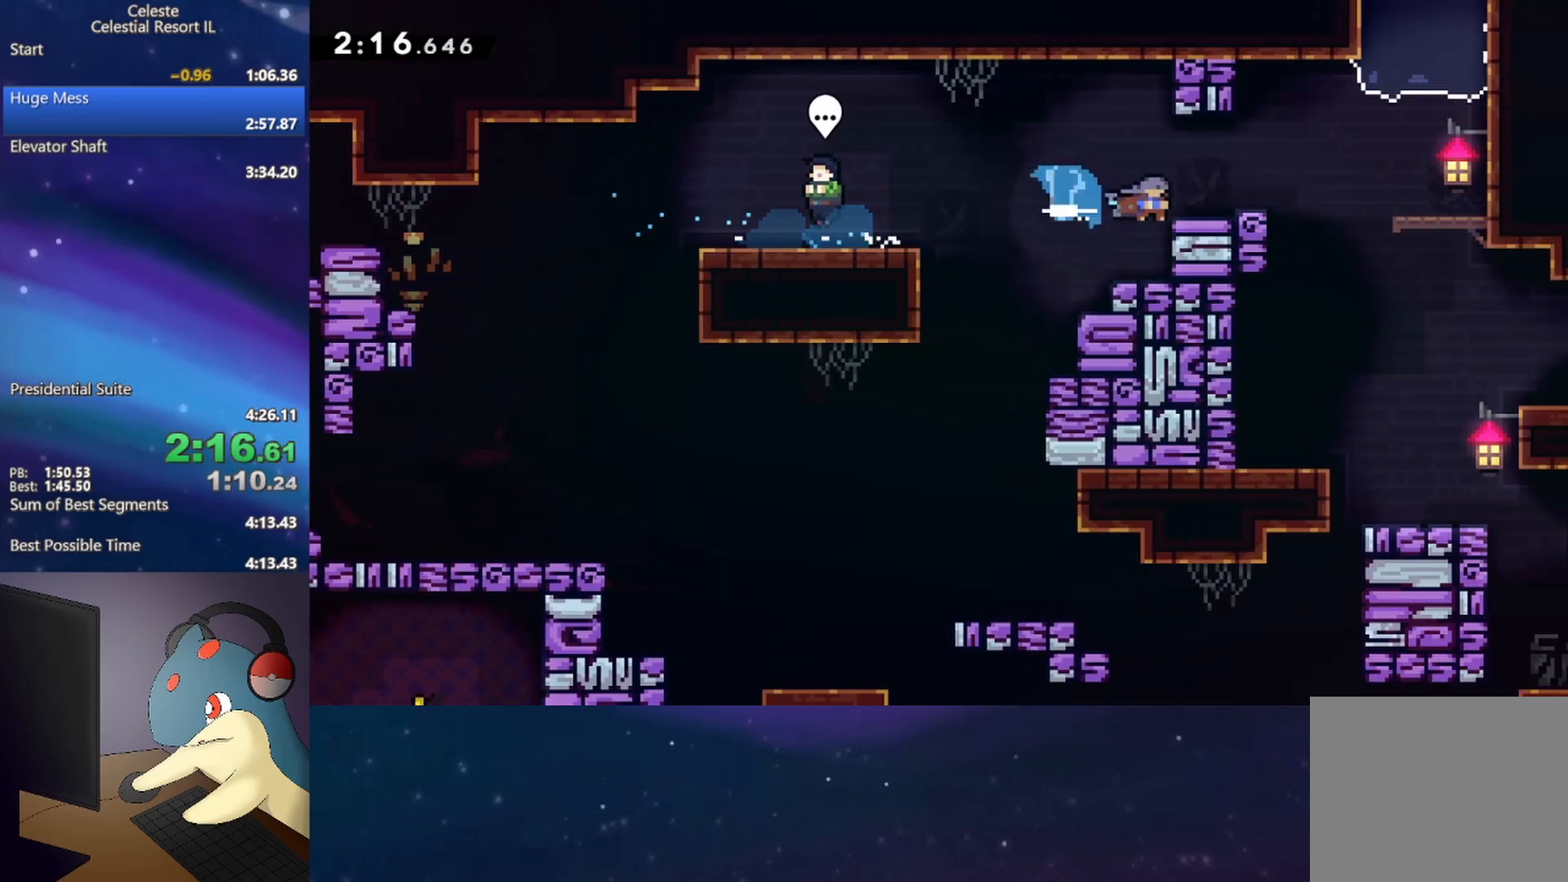
{"buttons": ["DPAD_RIGHT"], "events": [[33, "R2", "up"], [67, "A", "down"], [67, "DPAD_DOWN", "down"], [117, "A", "up"], [117, "B", "down"], [183, "B", "up"], [367, "DPAD_DOWN", "up"]]}
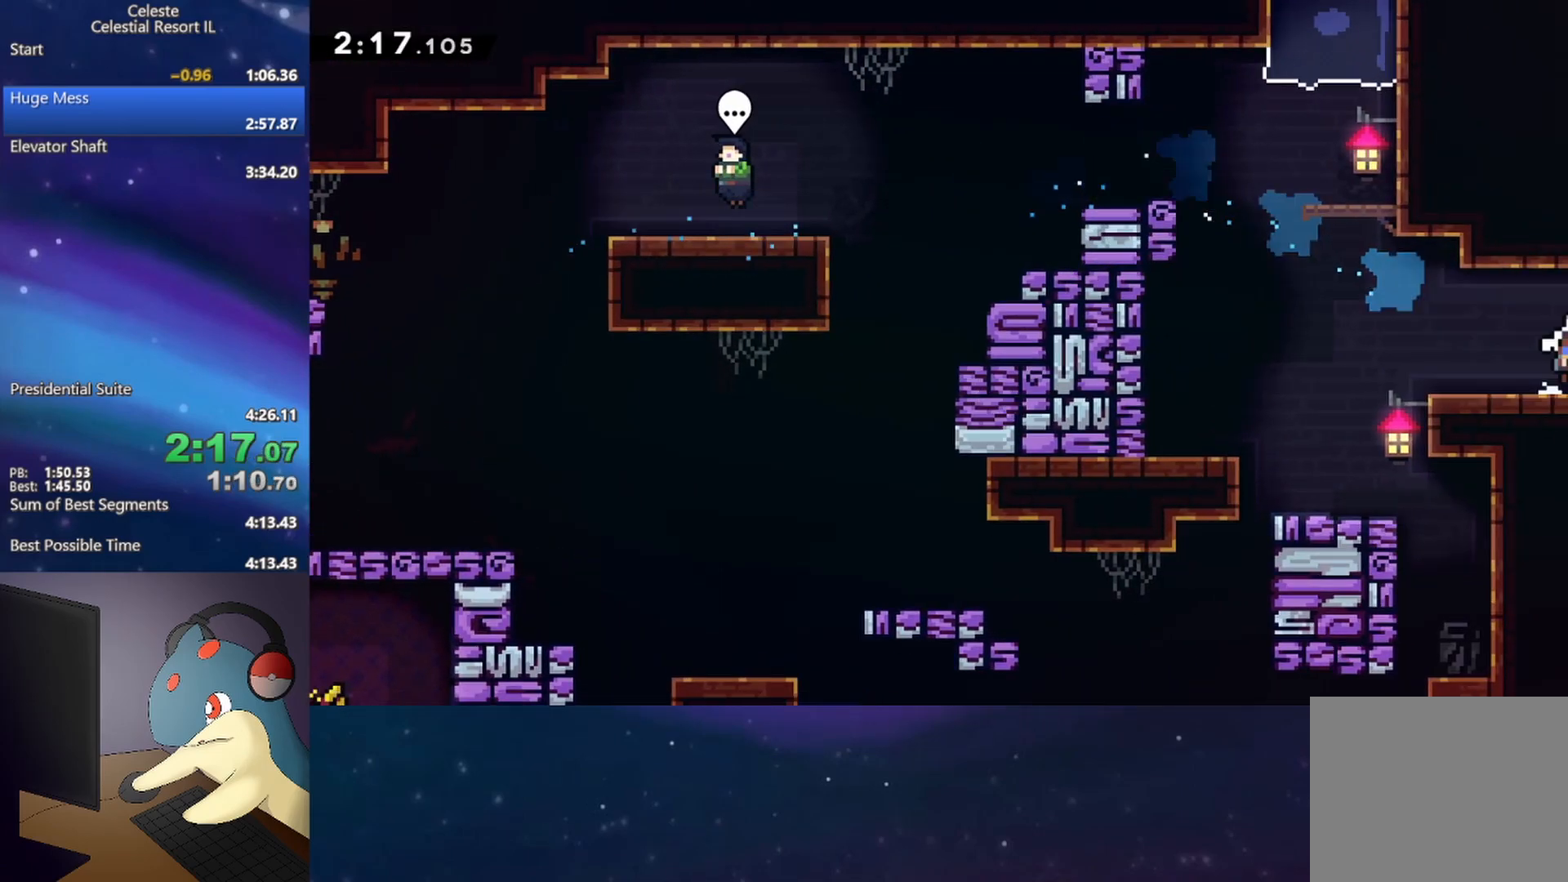
{"buttons": ["DPAD_RIGHT"], "events": [[17, "A", "down"], [83, "A", "up"]]}
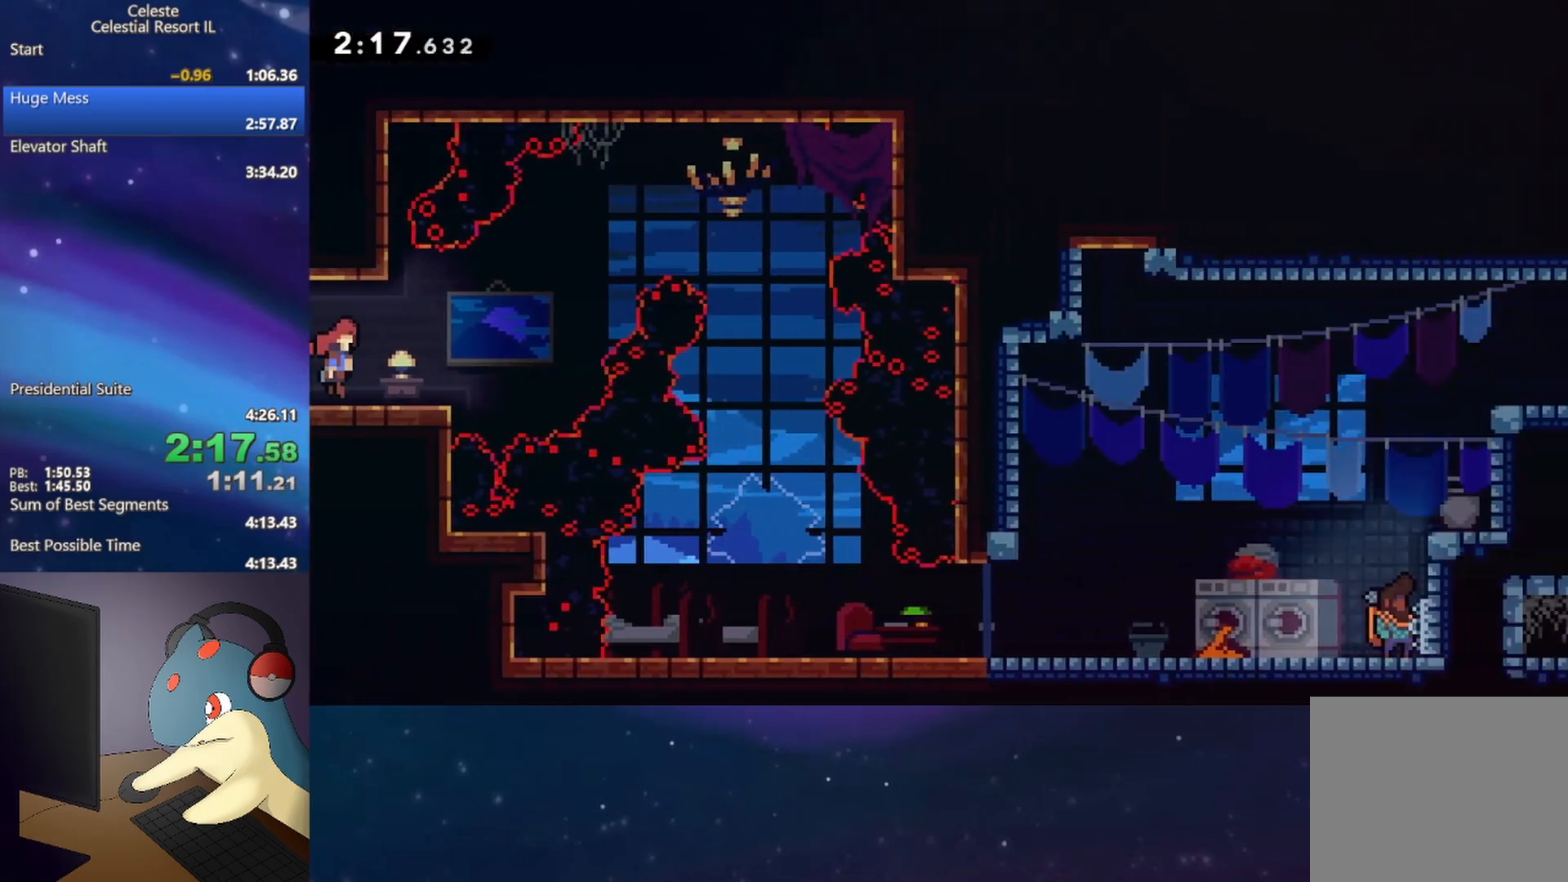
{"buttons": ["DPAD_UP", "DPAD_RIGHT"], "events": [[17, "A", "down"], [100, "DPAD_UP", "down"], [250, "B", "down"], [500, "A", "up"], [500, "B", "up"]]}
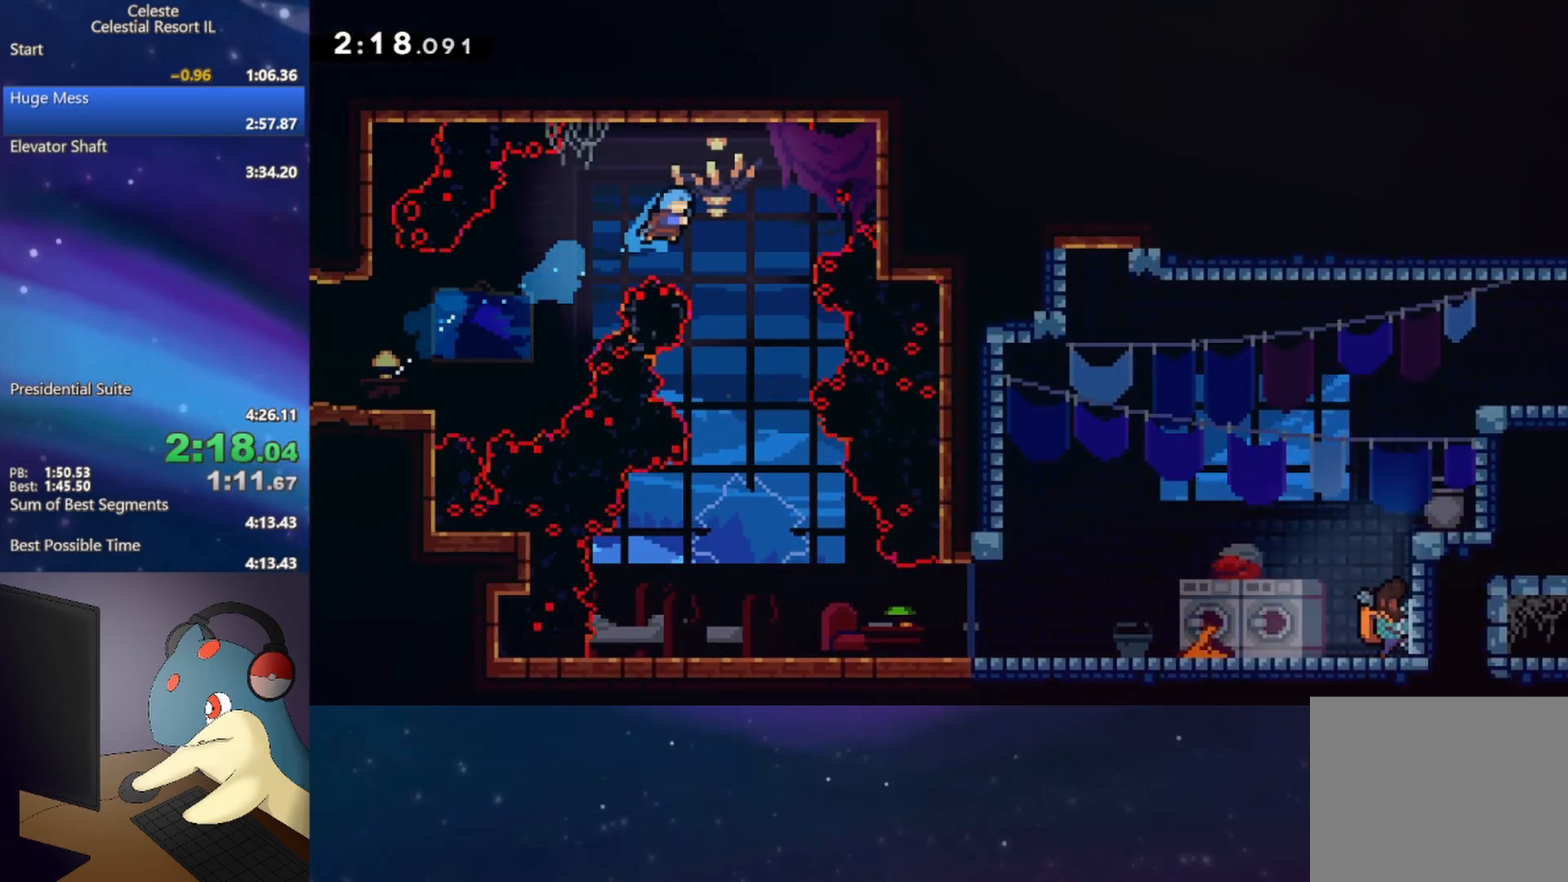
{"buttons": ["DPAD_DOWN"], "events": [[67, "DPAD_UP", "up"], [117, "DPAD_DOWN", "down"], [167, "DPAD_RIGHT", "up"]]}
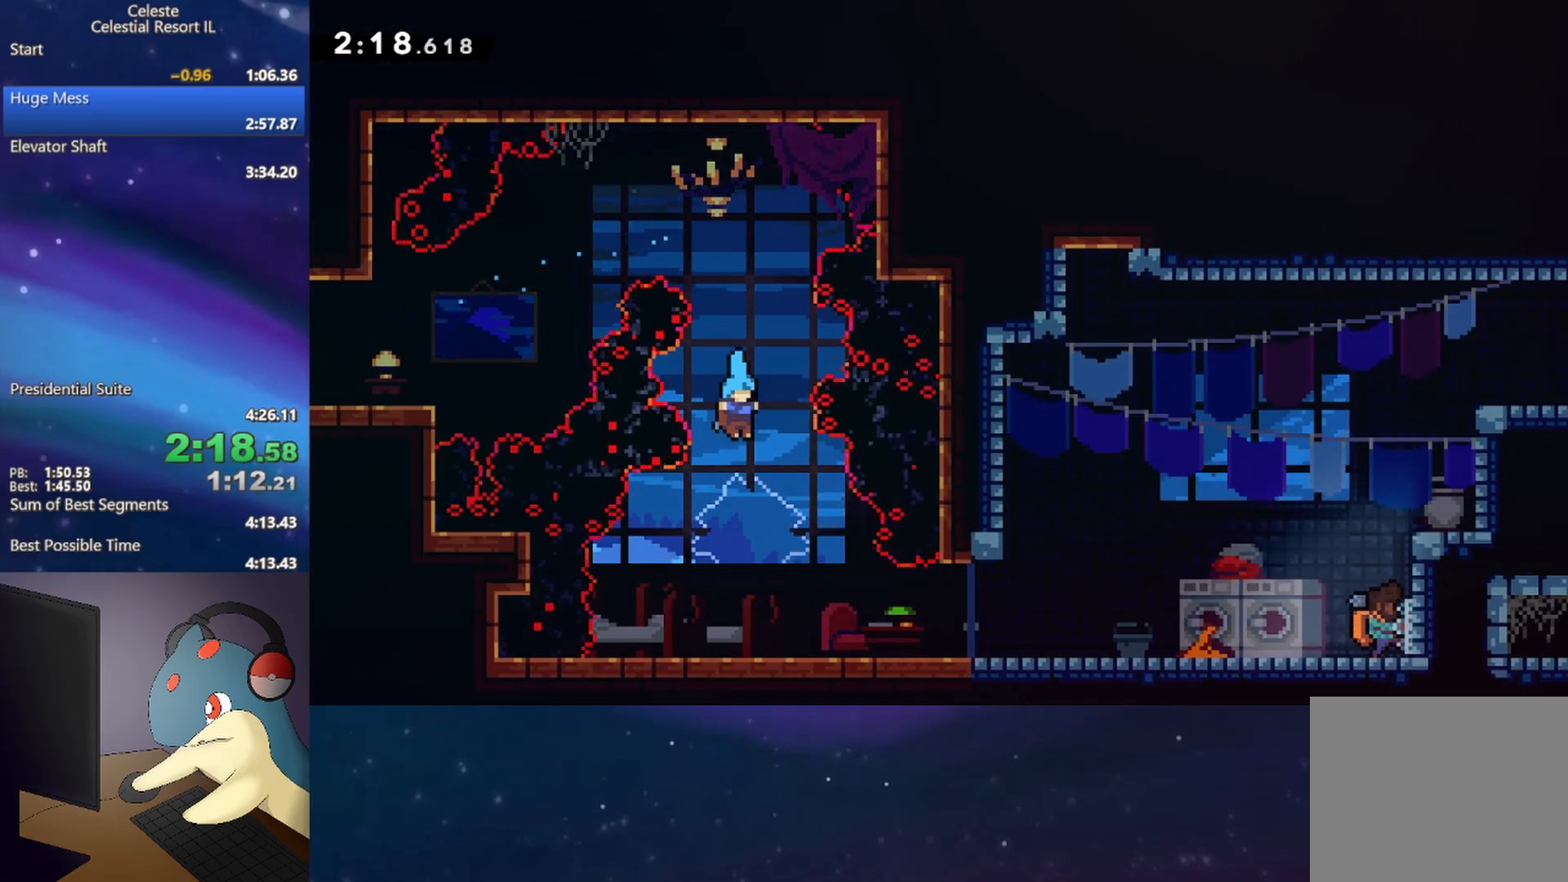
{"buttons": [], "events": [[17, "DPAD_RIGHT", "down"], [283, "B", "down"], [317, "A", "down"], [400, "A", "up"], [417, "B", "up"], [467, "DPAD_RIGHT", "up"], [500, "DPAD_DOWN", "up"]]}
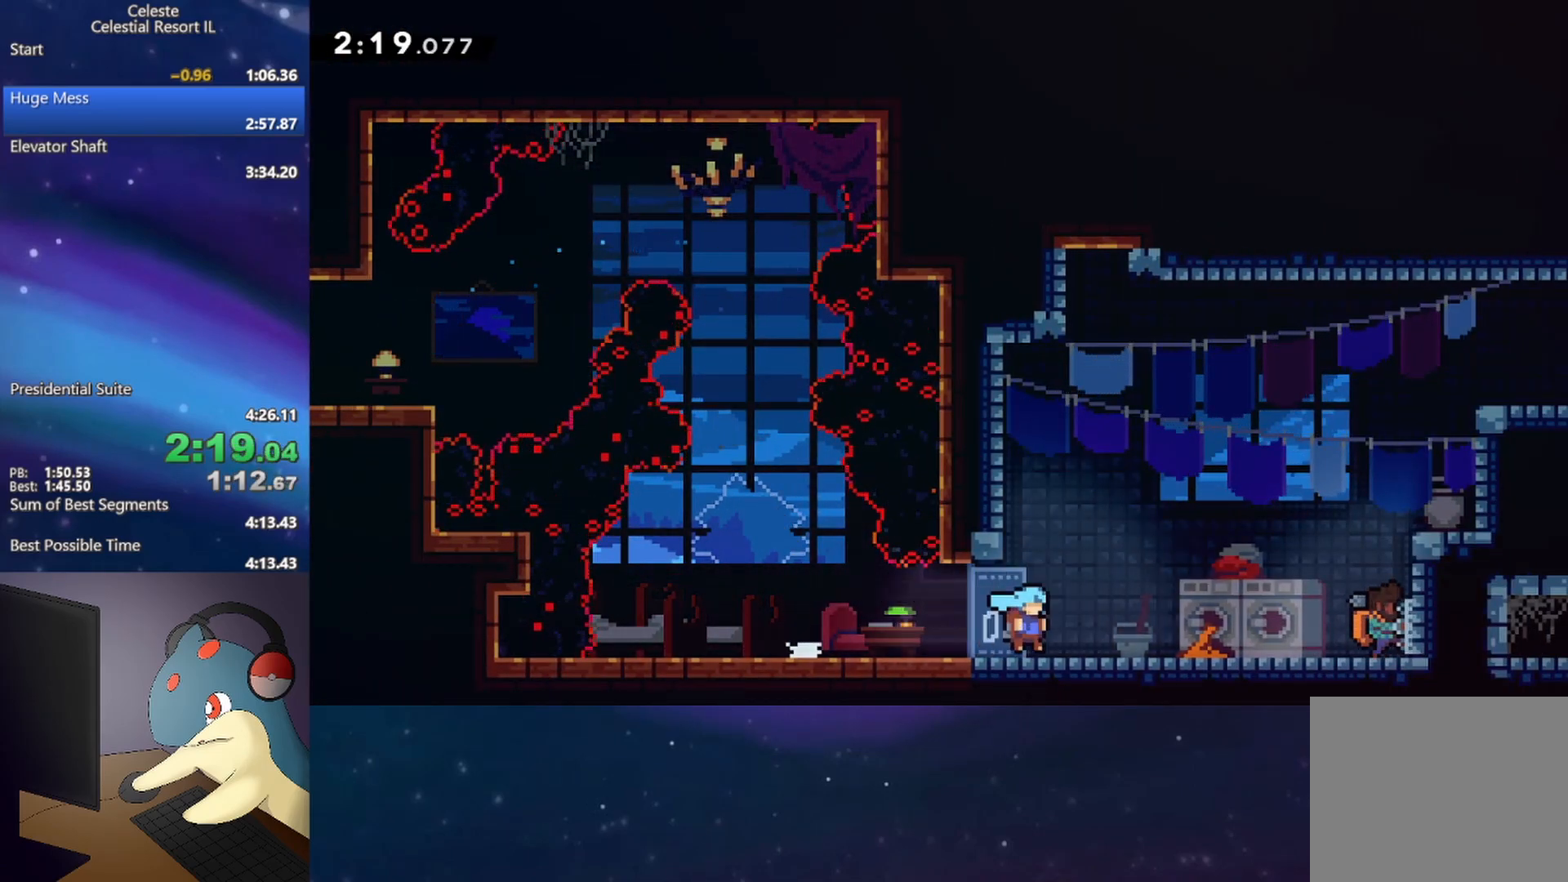
{"buttons": ["DPAD_RIGHT"], "events": [[83, "L2", "down"], [100, "R2", "down"], [233, "L2", "up"], [267, "R2", "up"], [383, "DPAD_RIGHT", "down"]]}
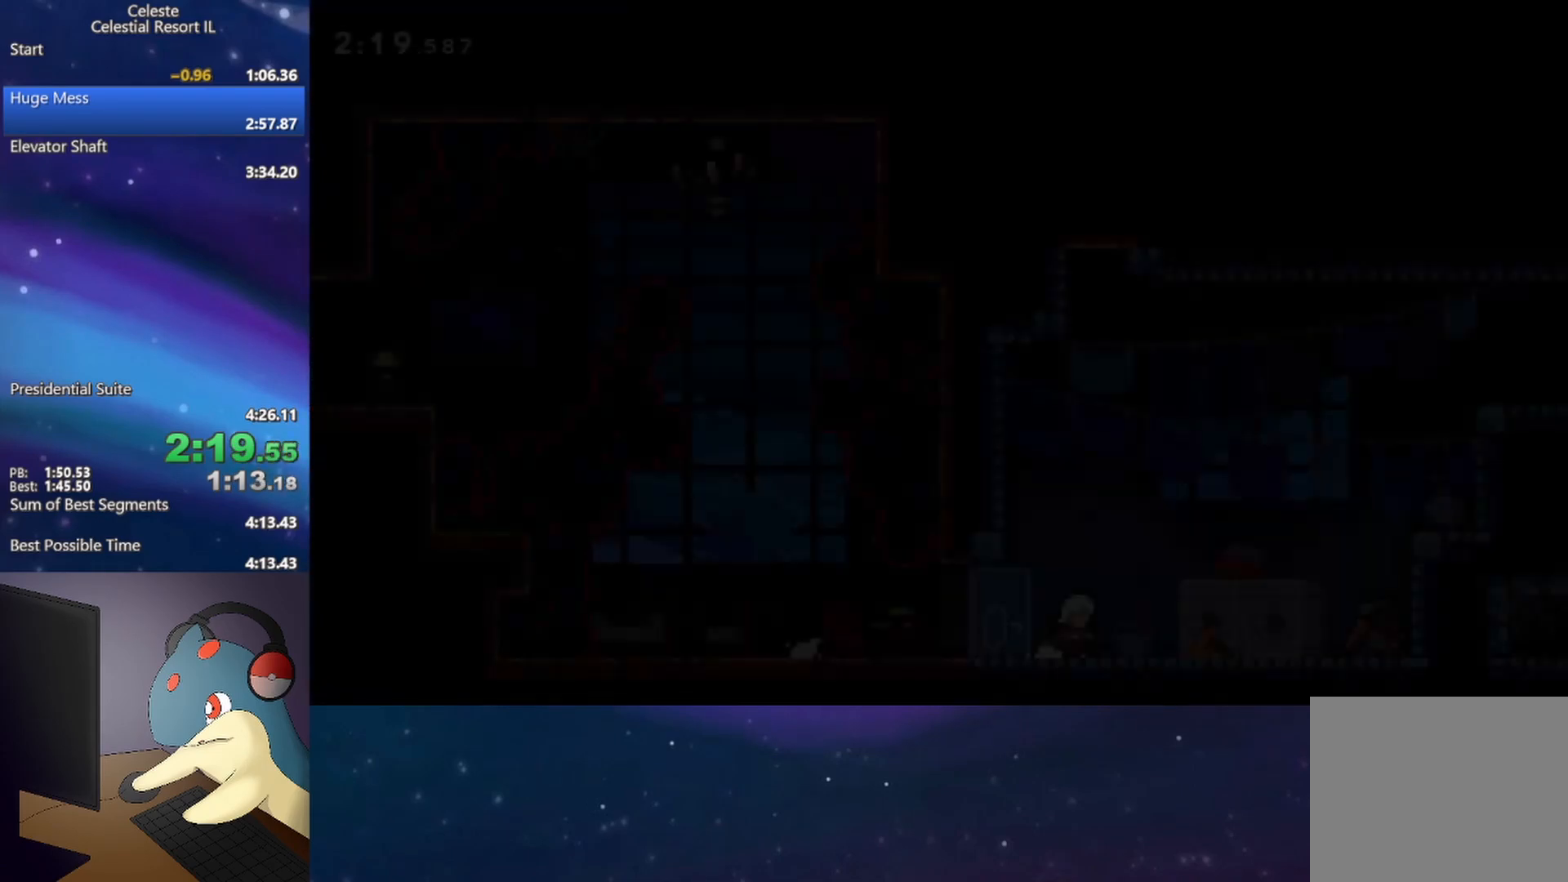
{"buttons": ["A", "DPAD_UP", "DPAD_RIGHT"], "events": [[150, "A", "down"], [500, "DPAD_UP", "down"]]}
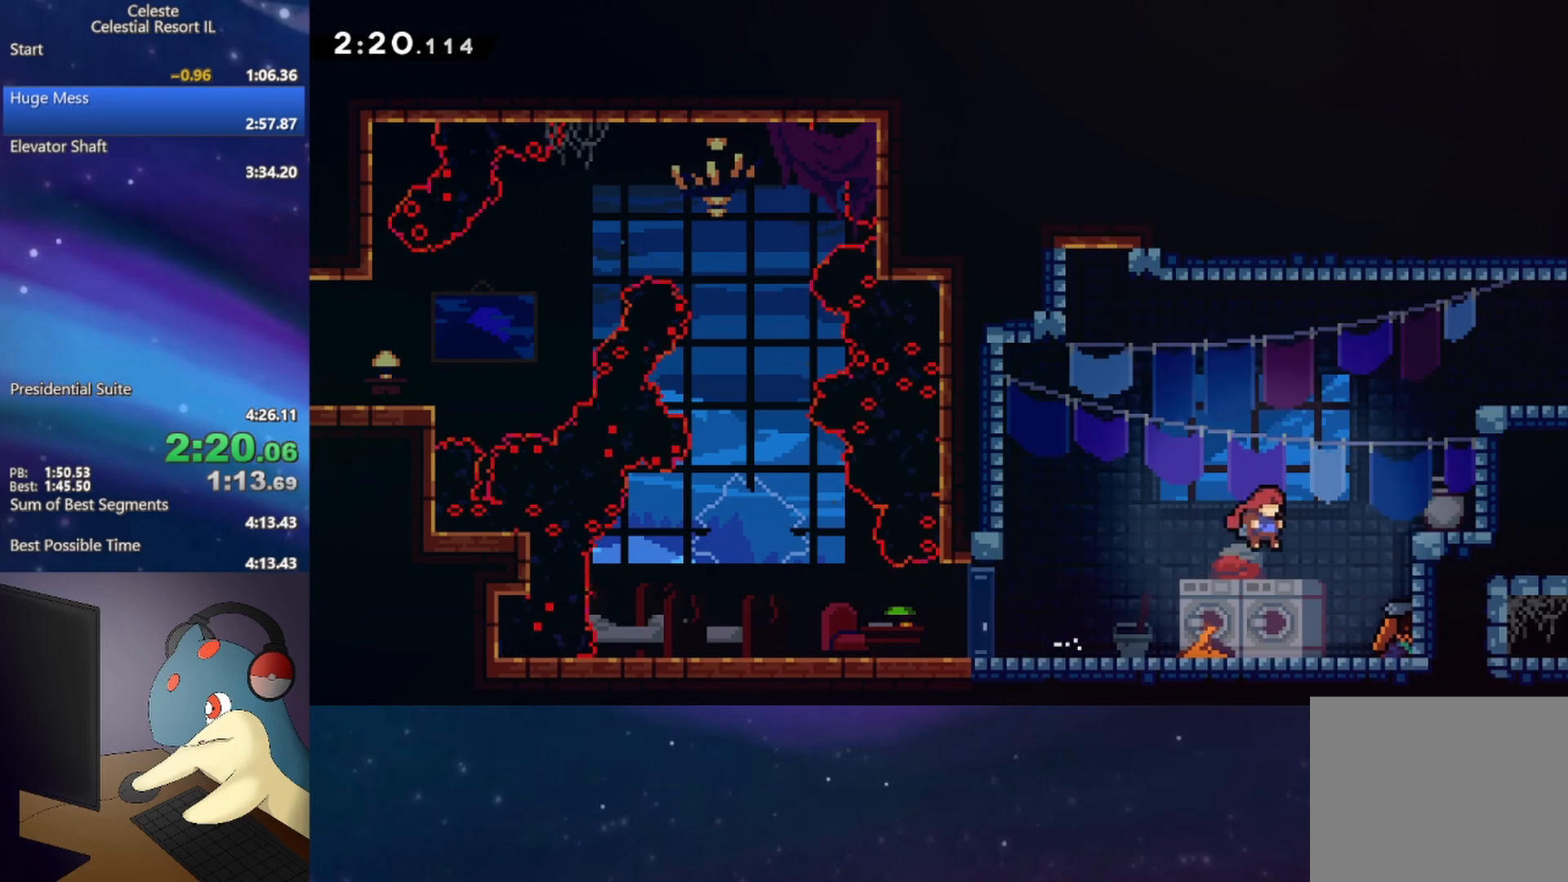
{"buttons": ["A", "R1", "DPAD_UP", "DPAD_RIGHT"], "events": [[83, "B", "down"], [133, "R1", "down"], [167, "A", "up"], [283, "B", "up"], [450, "A", "down"]]}
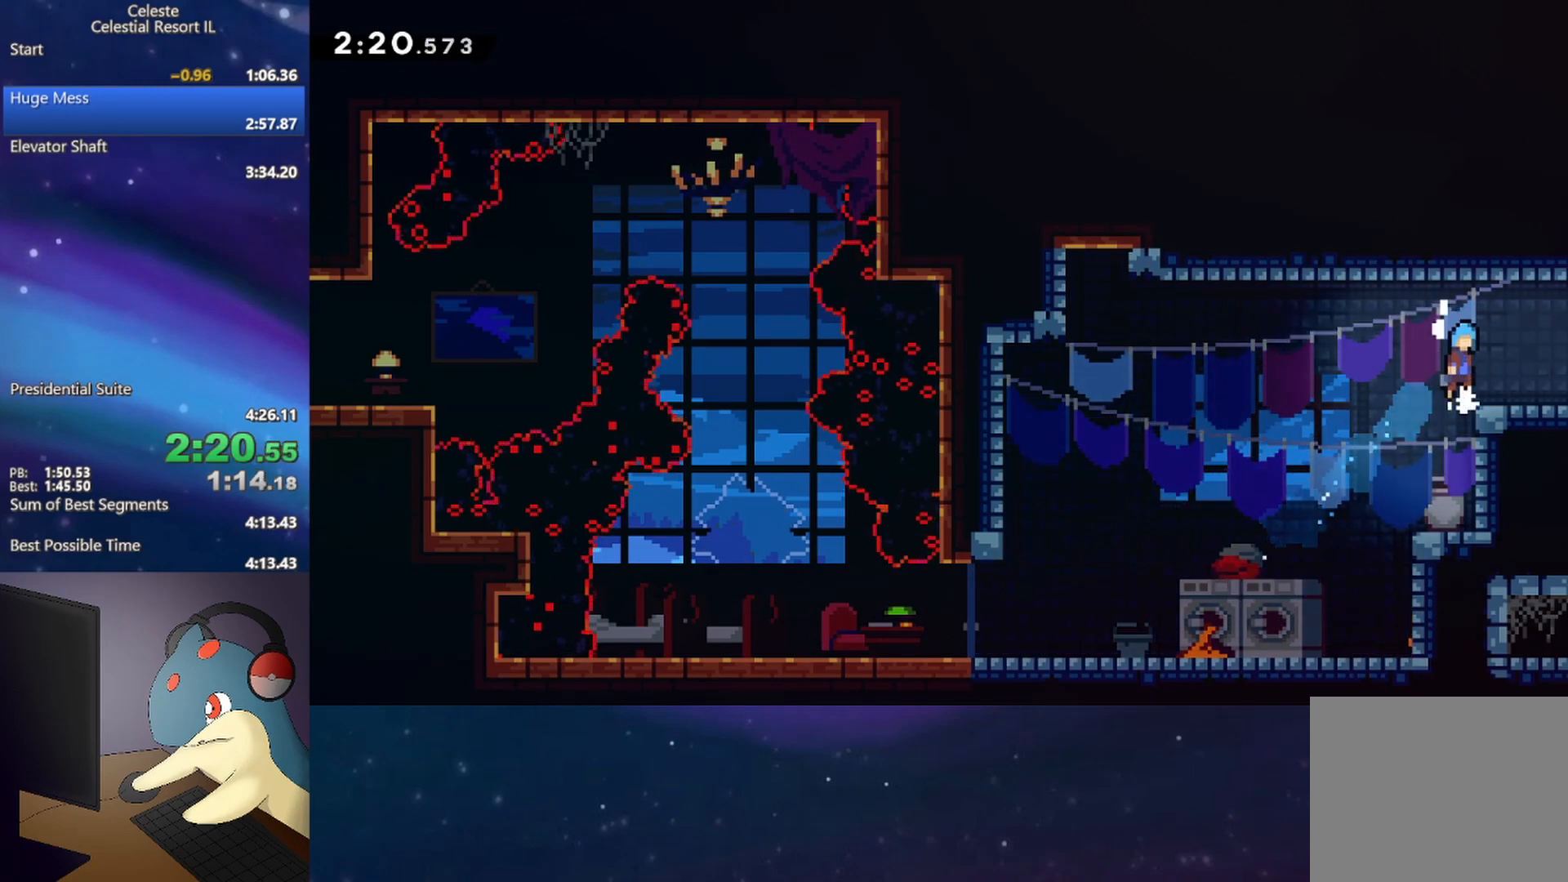
{"buttons": ["DPAD_DOWN", "DPAD_RIGHT"], "events": [[33, "DPAD_UP", "up"], [50, "A", "up"], [117, "R1", "up"], [150, "DPAD_DOWN", "down"]]}
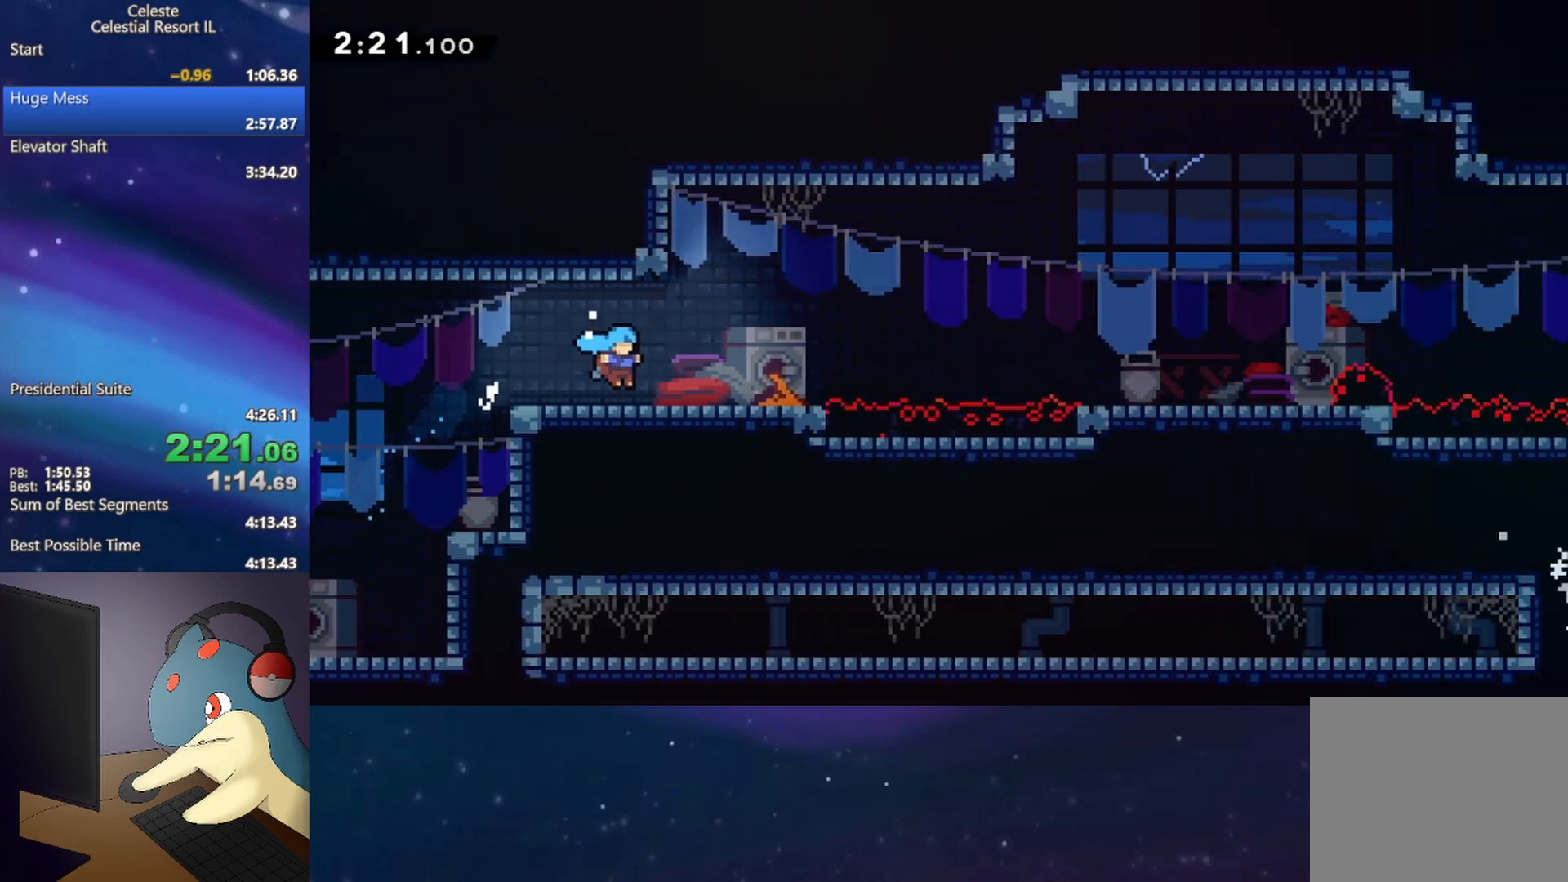
{"buttons": ["B", "DPAD_DOWN", "DPAD_RIGHT"], "events": [[450, "B", "down"]]}
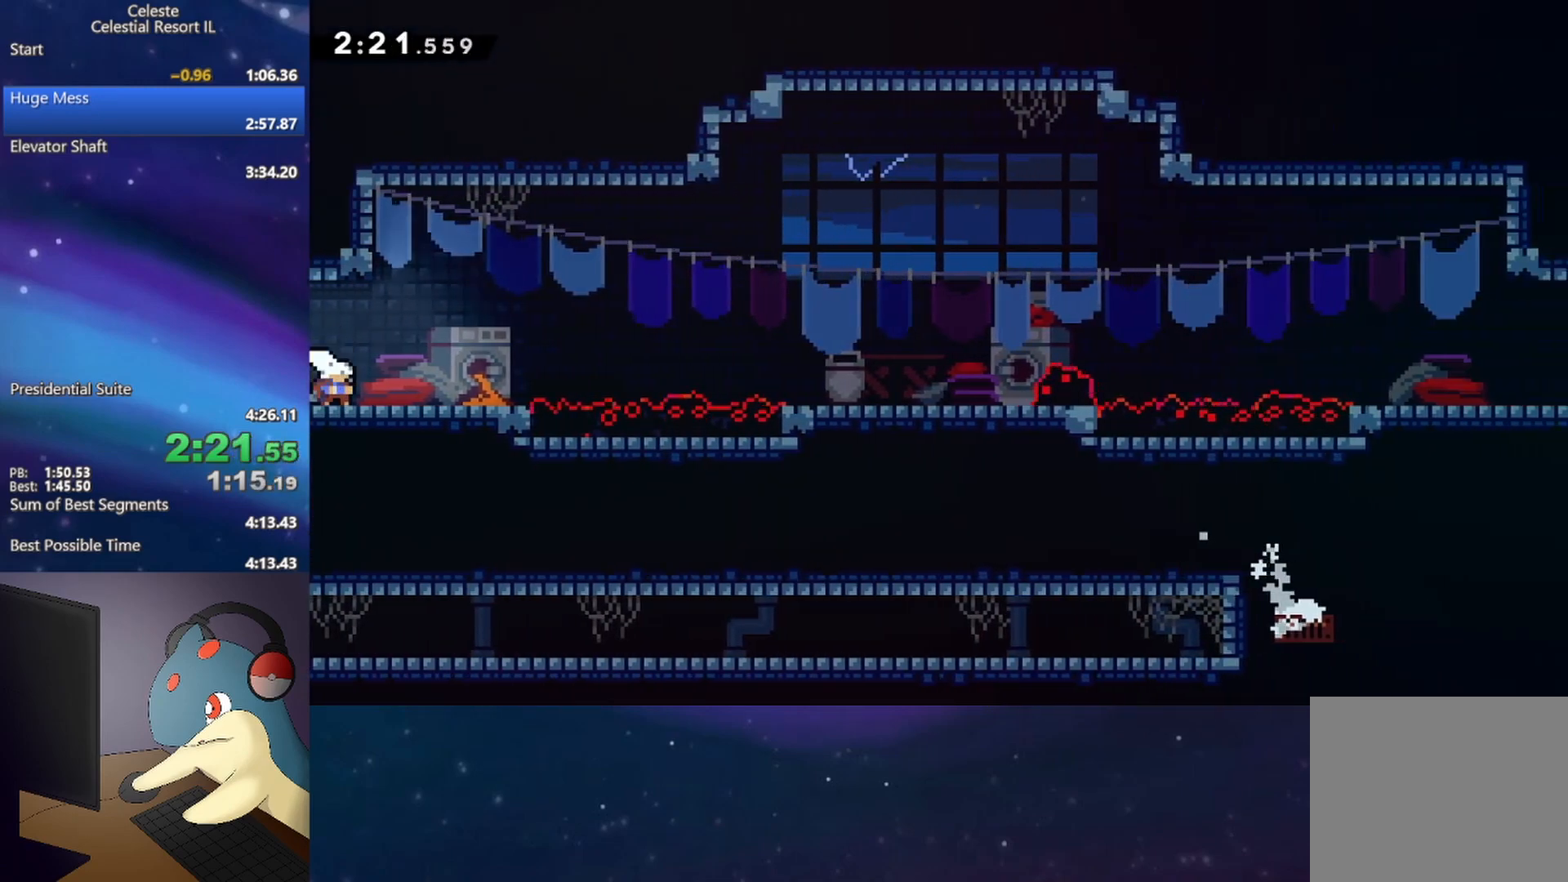
{"buttons": ["A", "DPAD_DOWN", "DPAD_RIGHT"], "events": [[67, "B", "up"], [183, "A", "down"]]}
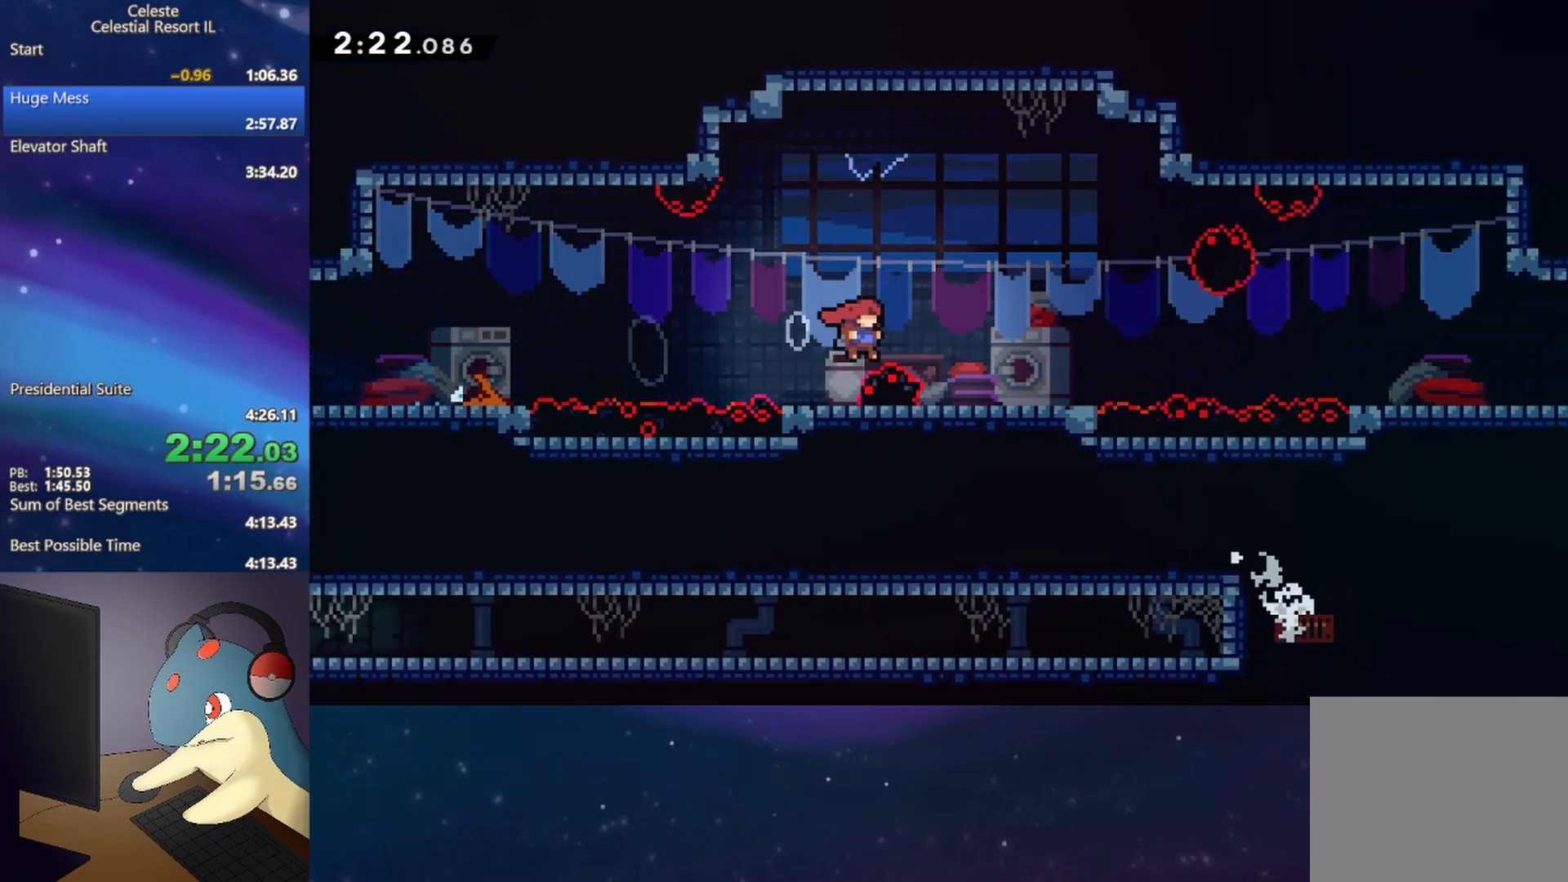
{"buttons": ["A", "B", "DPAD_DOWN", "DPAD_RIGHT"], "events": [[50, "A", "up"], [83, "B", "down"], [200, "B", "up"], [267, "A", "down"], [500, "B", "down"]]}
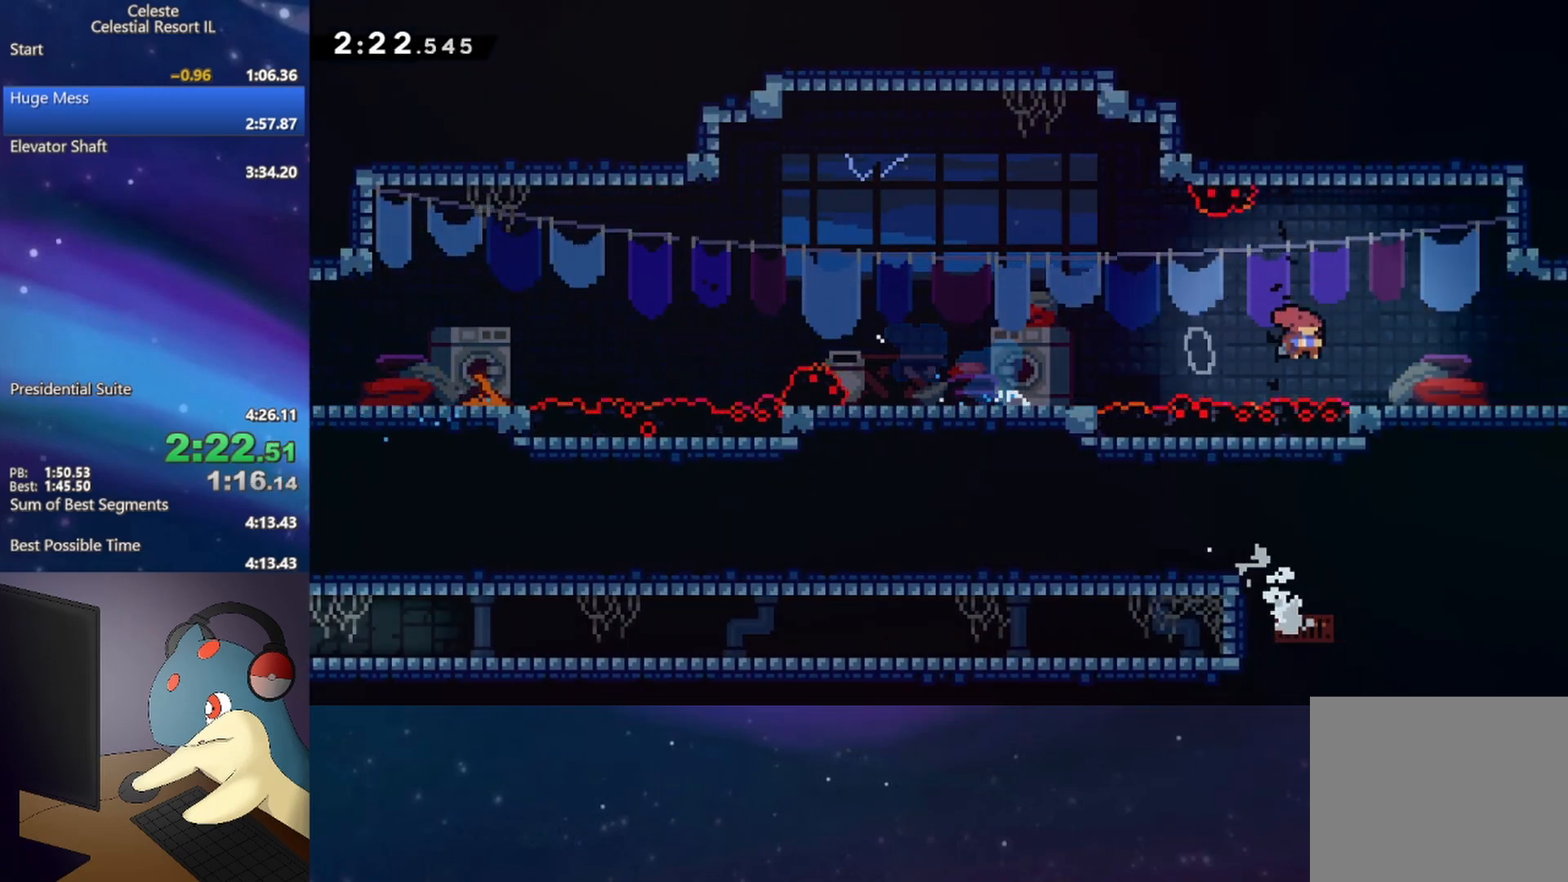
{"buttons": [], "events": [[17, "A", "up"], [100, "B", "up"], [100, "DPAD_DOWN", "up"], [133, "DPAD_UP", "down"], [167, "A", "down"], [217, "B", "down"], [250, "A", "up"], [433, "B", "up"], [433, "DPAD_UP", "up"], [450, "DPAD_RIGHT", "up"]]}